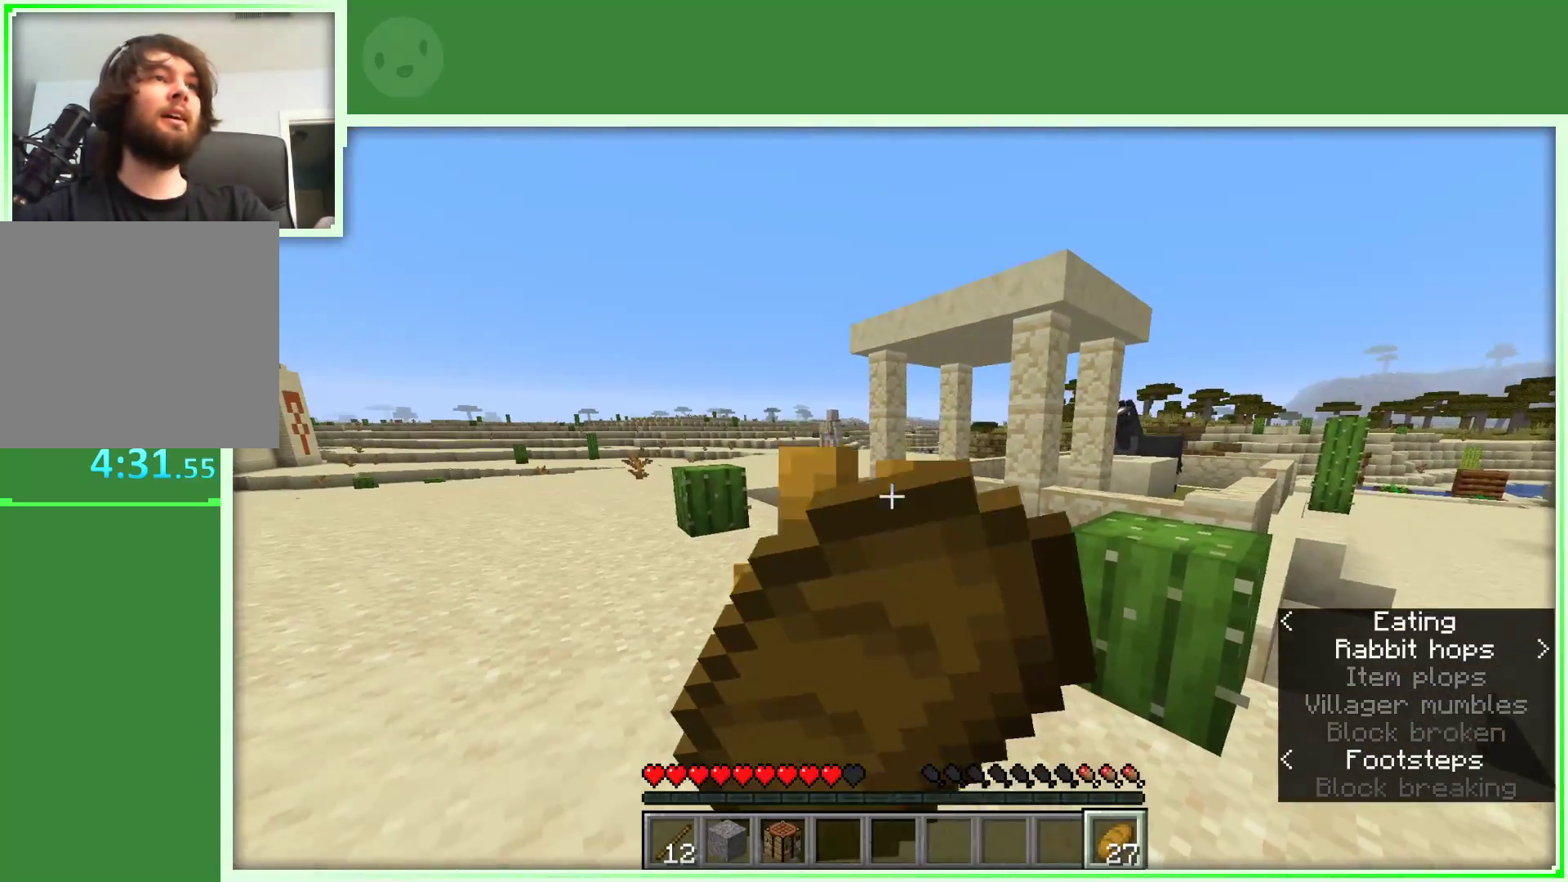
Gameplay with keyboard and mouse; each line is a JSON object with the keys and mouse buttons held at the frame after it. "events" lists presses ("down") and releases ("up") of "a", "d", "s", "space", "w", "mouse_left" and "mouse_right" between this image and that frame as [ms after this image, input, new state], when the widget could be followed in between. "mouse_left", "mouse_right" = the "left", "right" buttons of the "mouse" list. No other keys are recorded. Fast repeated clicks can show as one long hold. Not read: mouse_move.
{"keys": ["d"], "mouse": ["right"], "events": [[167, "s", "up"]]}
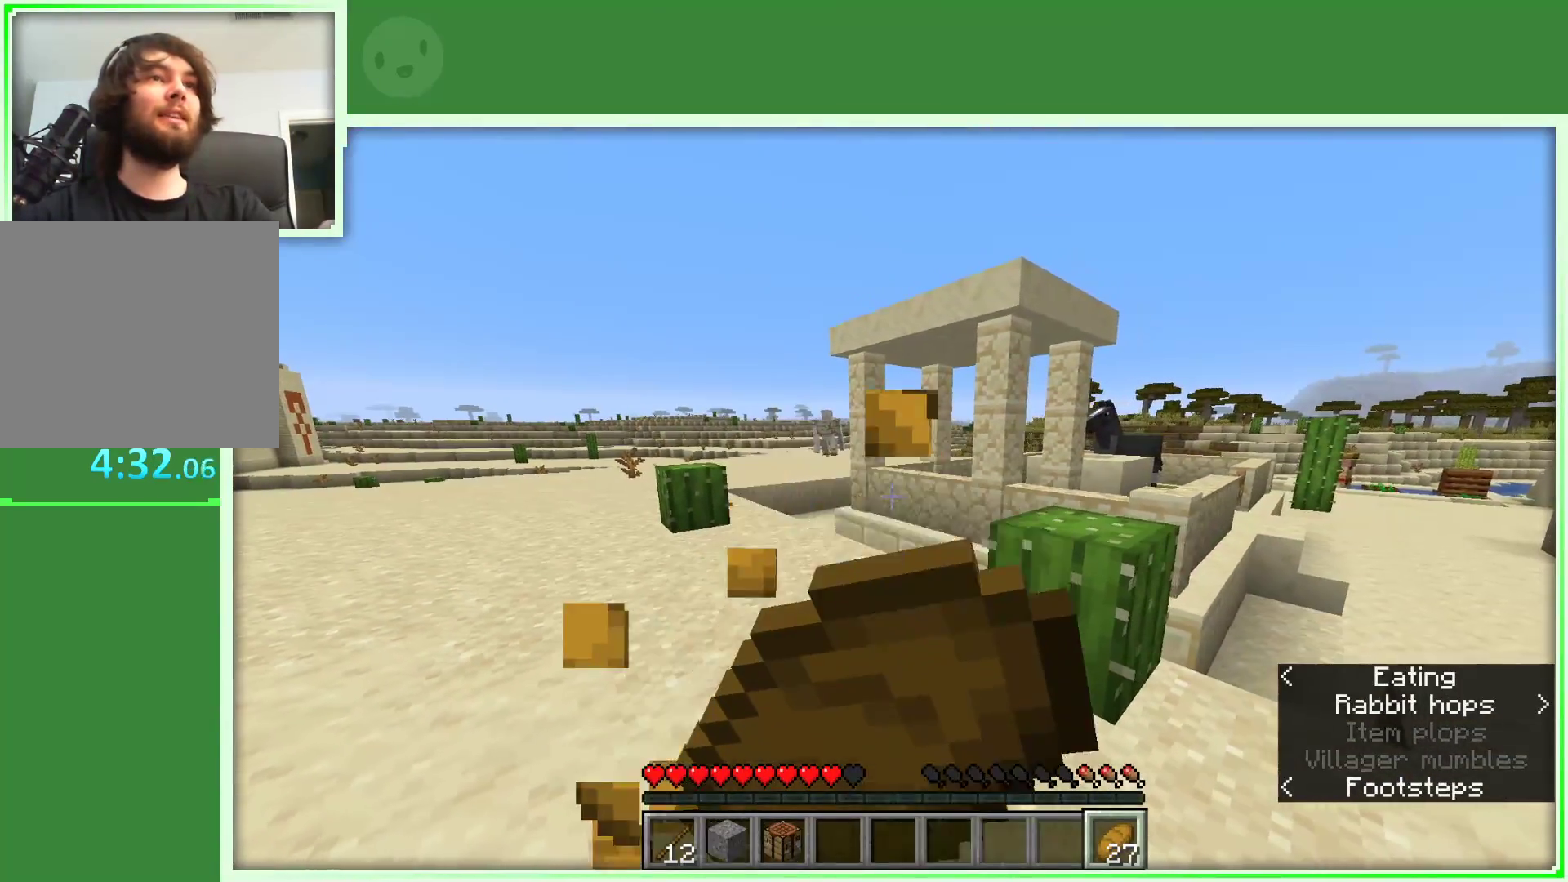
{"keys": ["d", "w"], "mouse": ["right"], "events": [[400, "w", "down"]]}
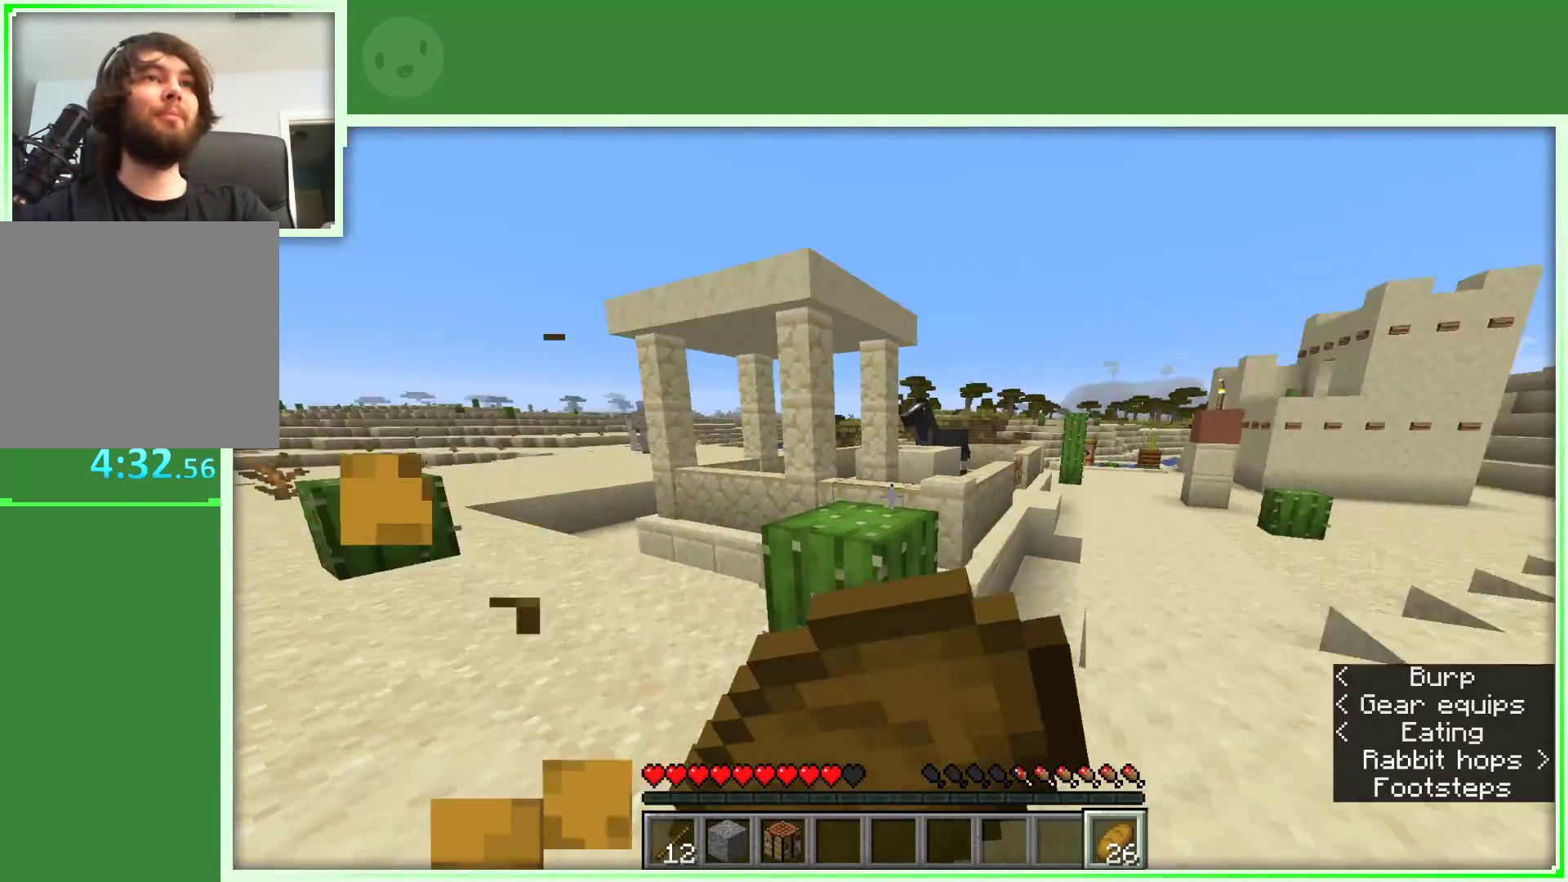
{"keys": ["w"], "mouse": ["right"], "events": [[150, "d", "up"]]}
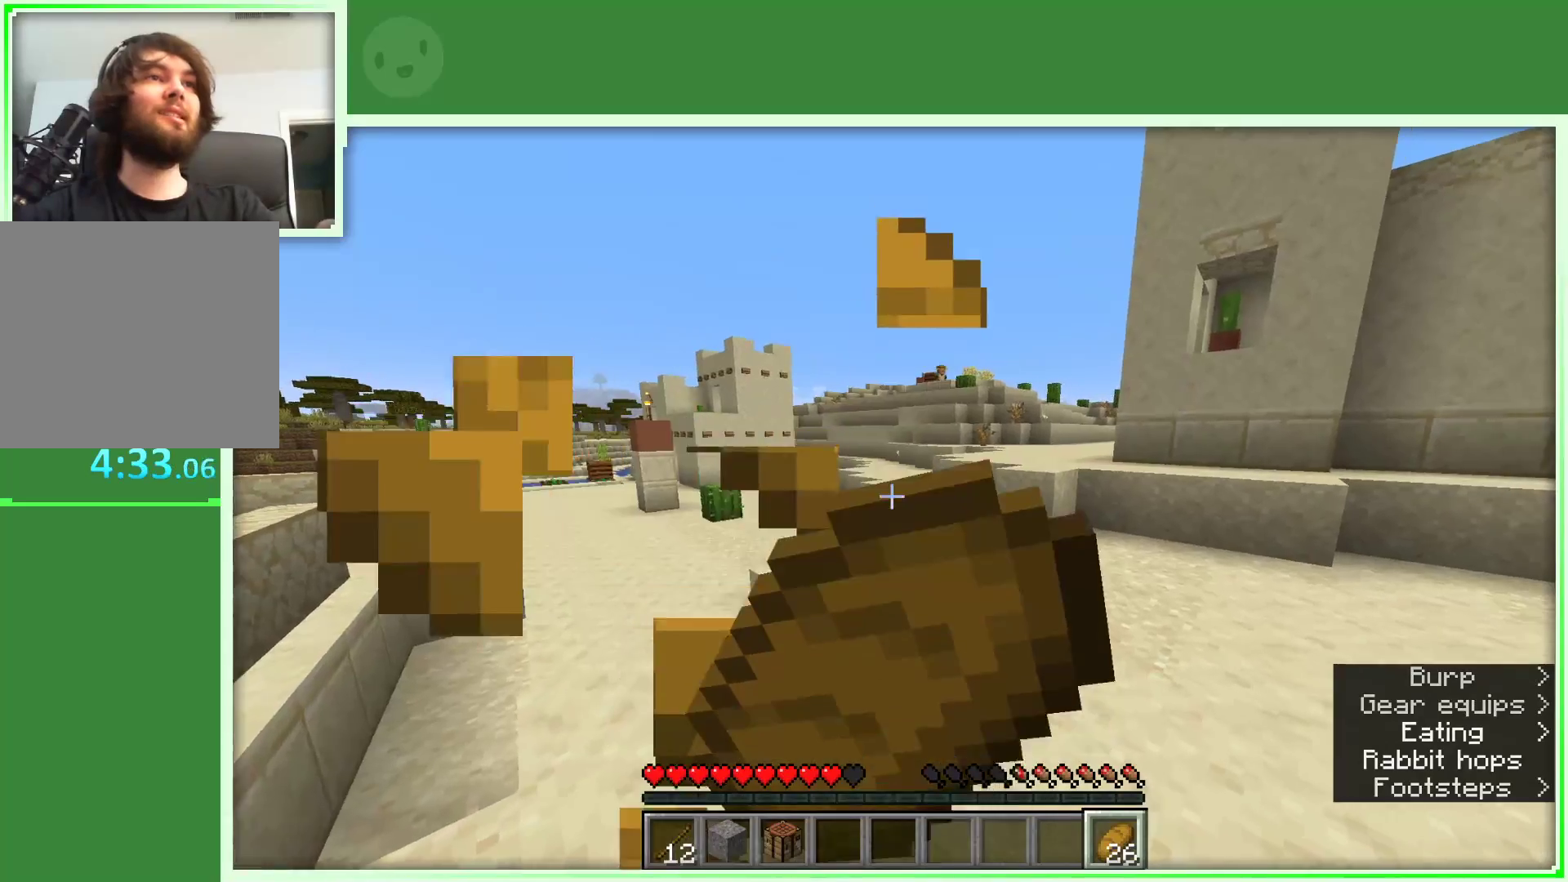
{"keys": ["w"], "mouse": ["right"], "events": []}
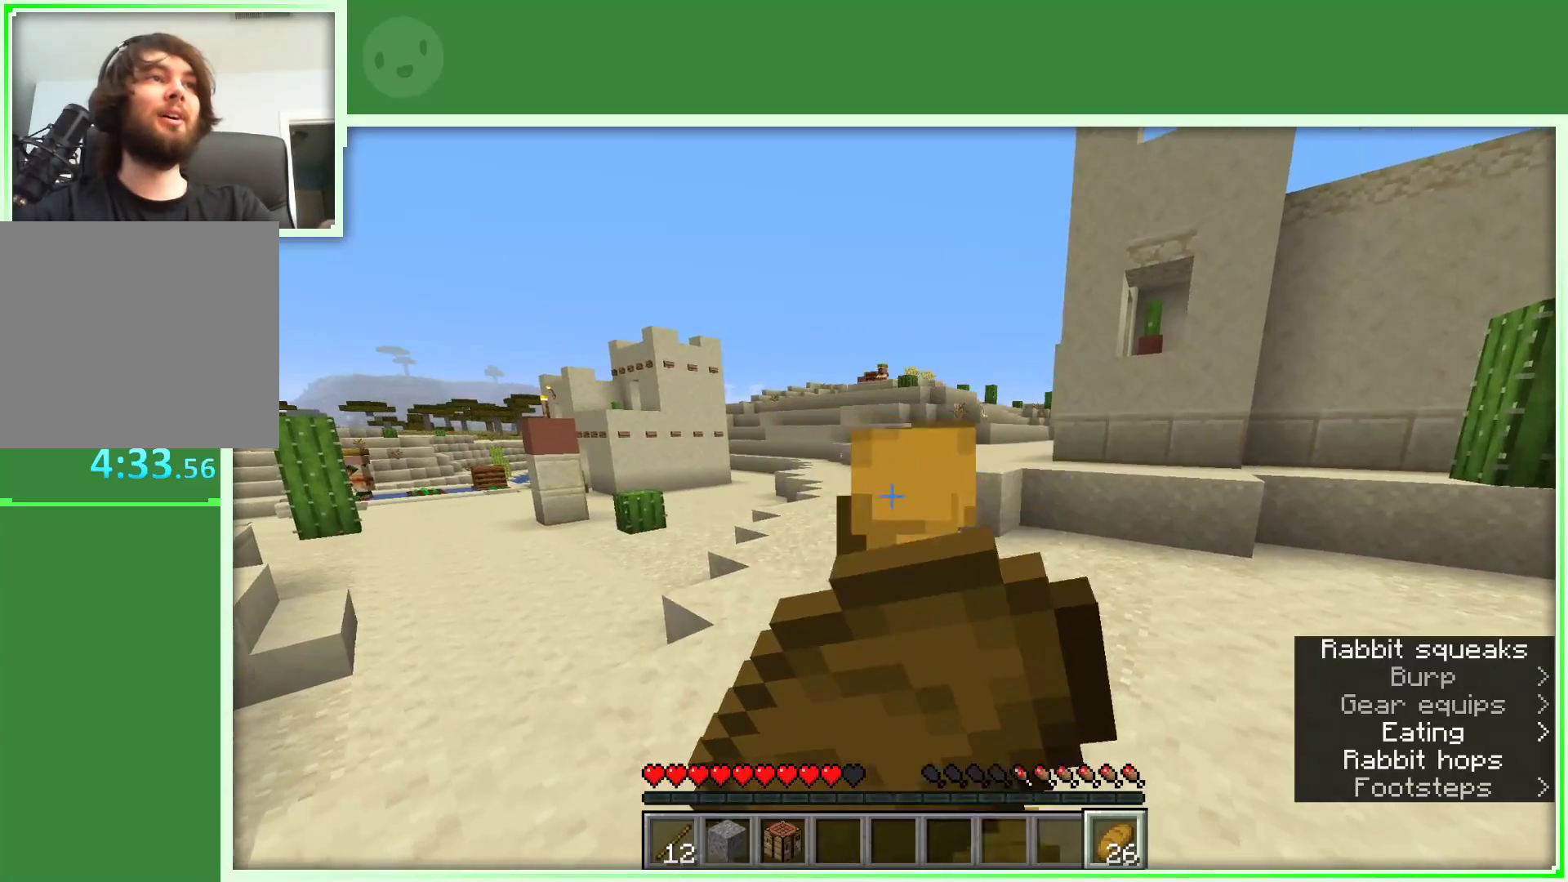
{"keys": ["w"], "mouse": ["right"], "events": []}
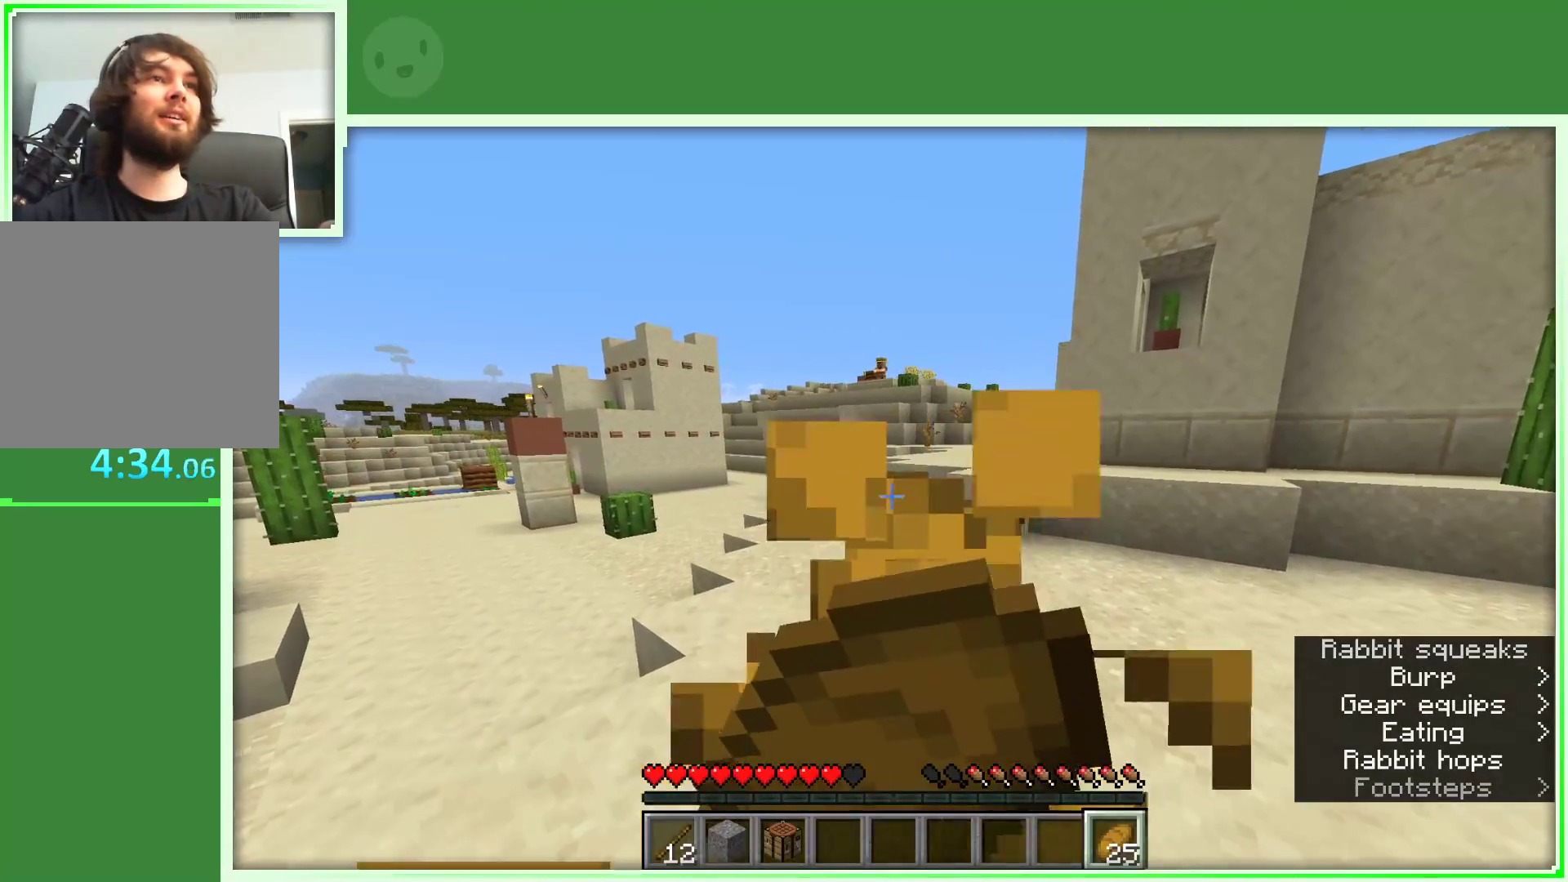
{"keys": ["w"], "mouse": ["right"], "events": []}
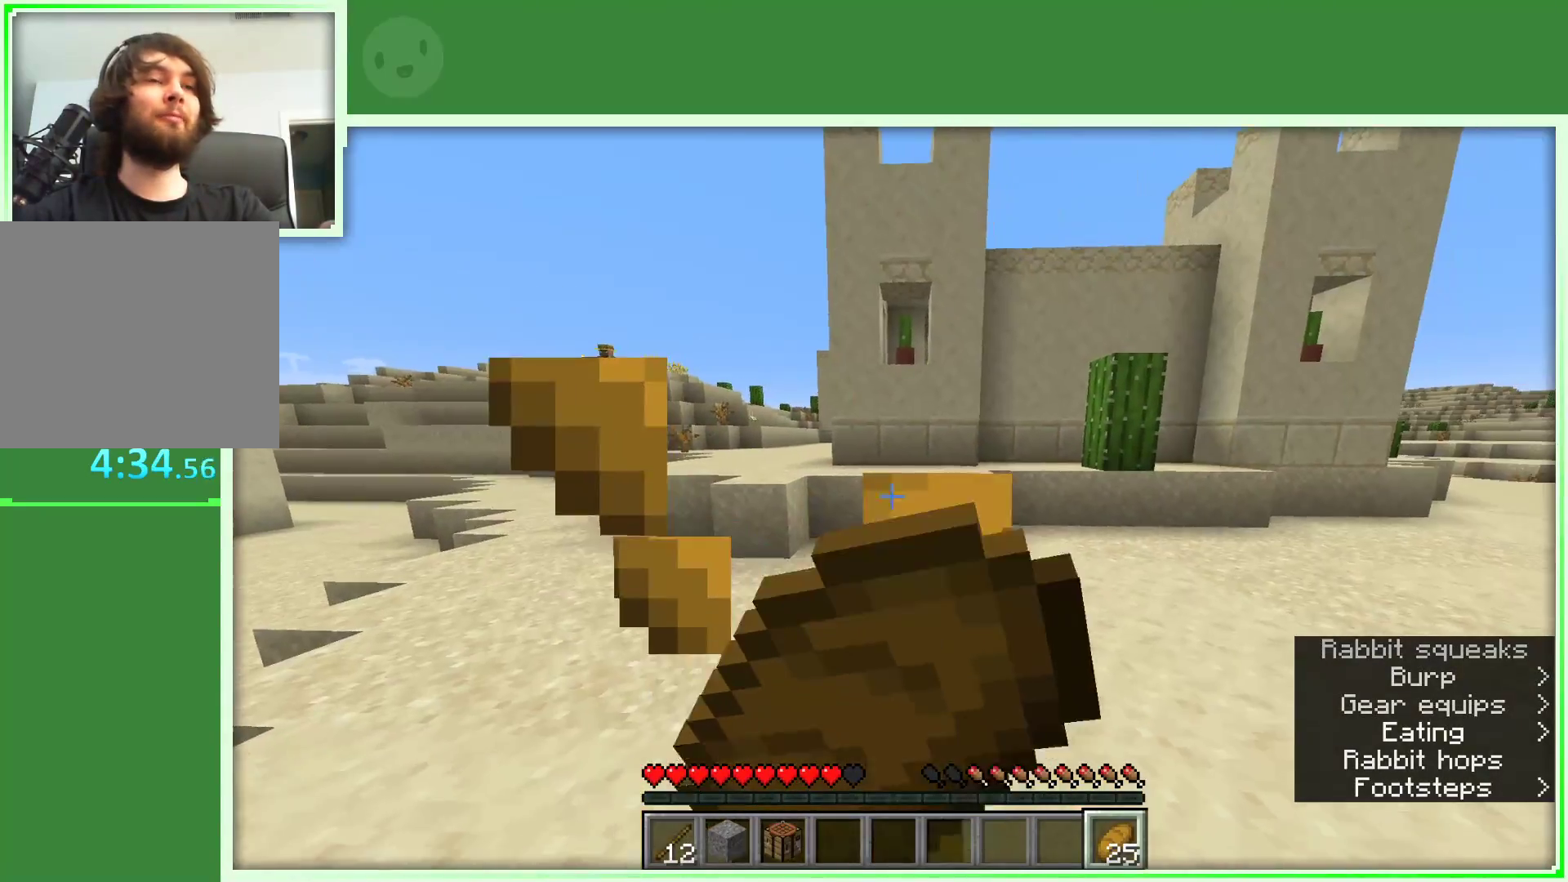
{"keys": ["w"], "mouse": ["right"], "events": []}
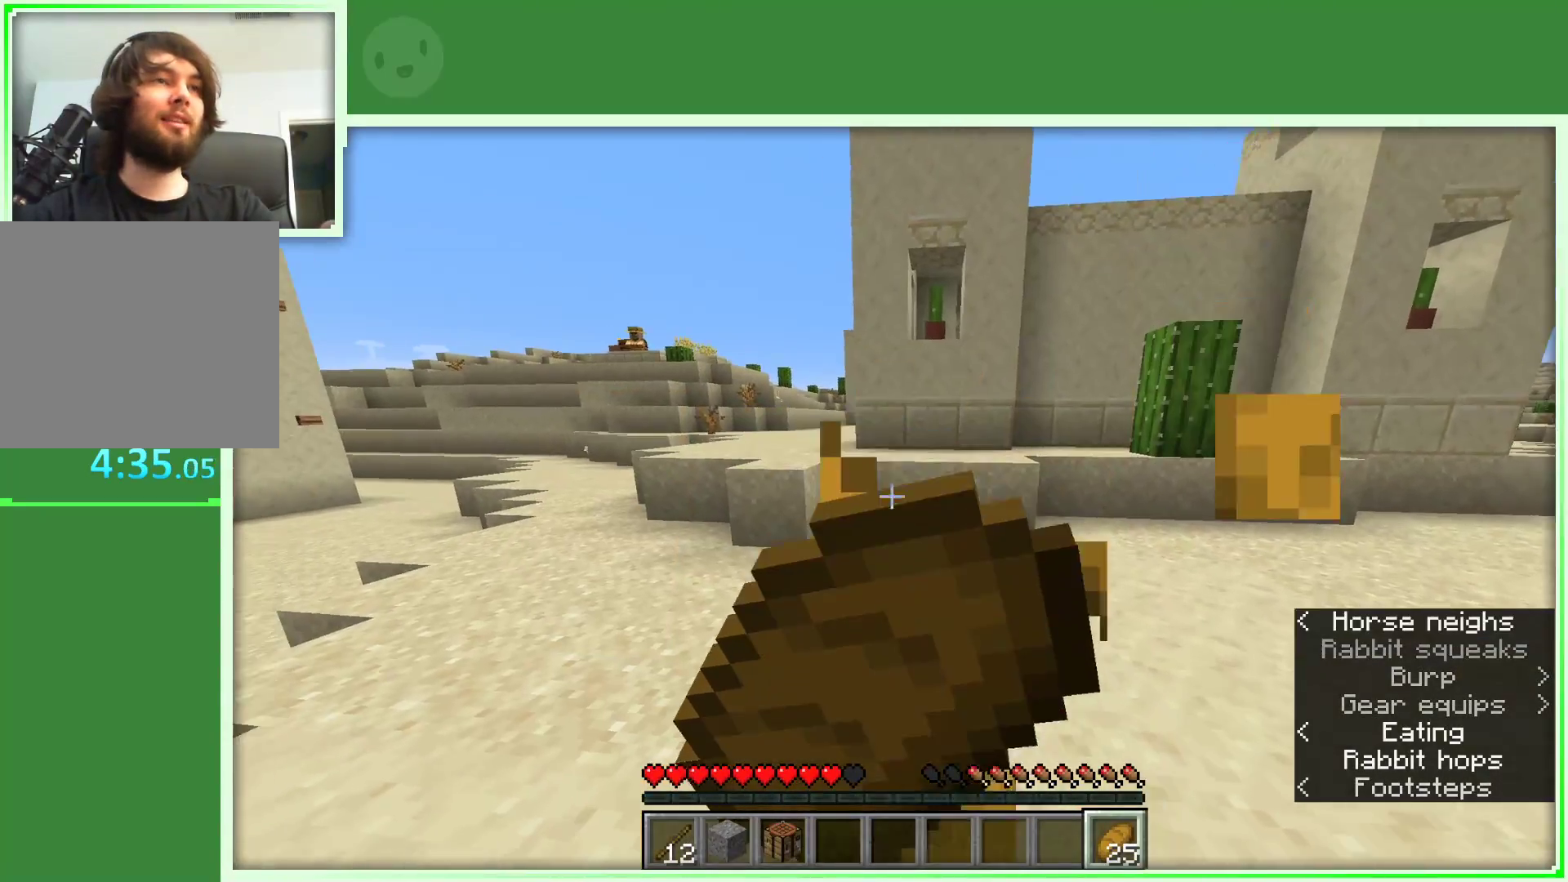
{"keys": ["w"], "mouse": ["right"], "events": []}
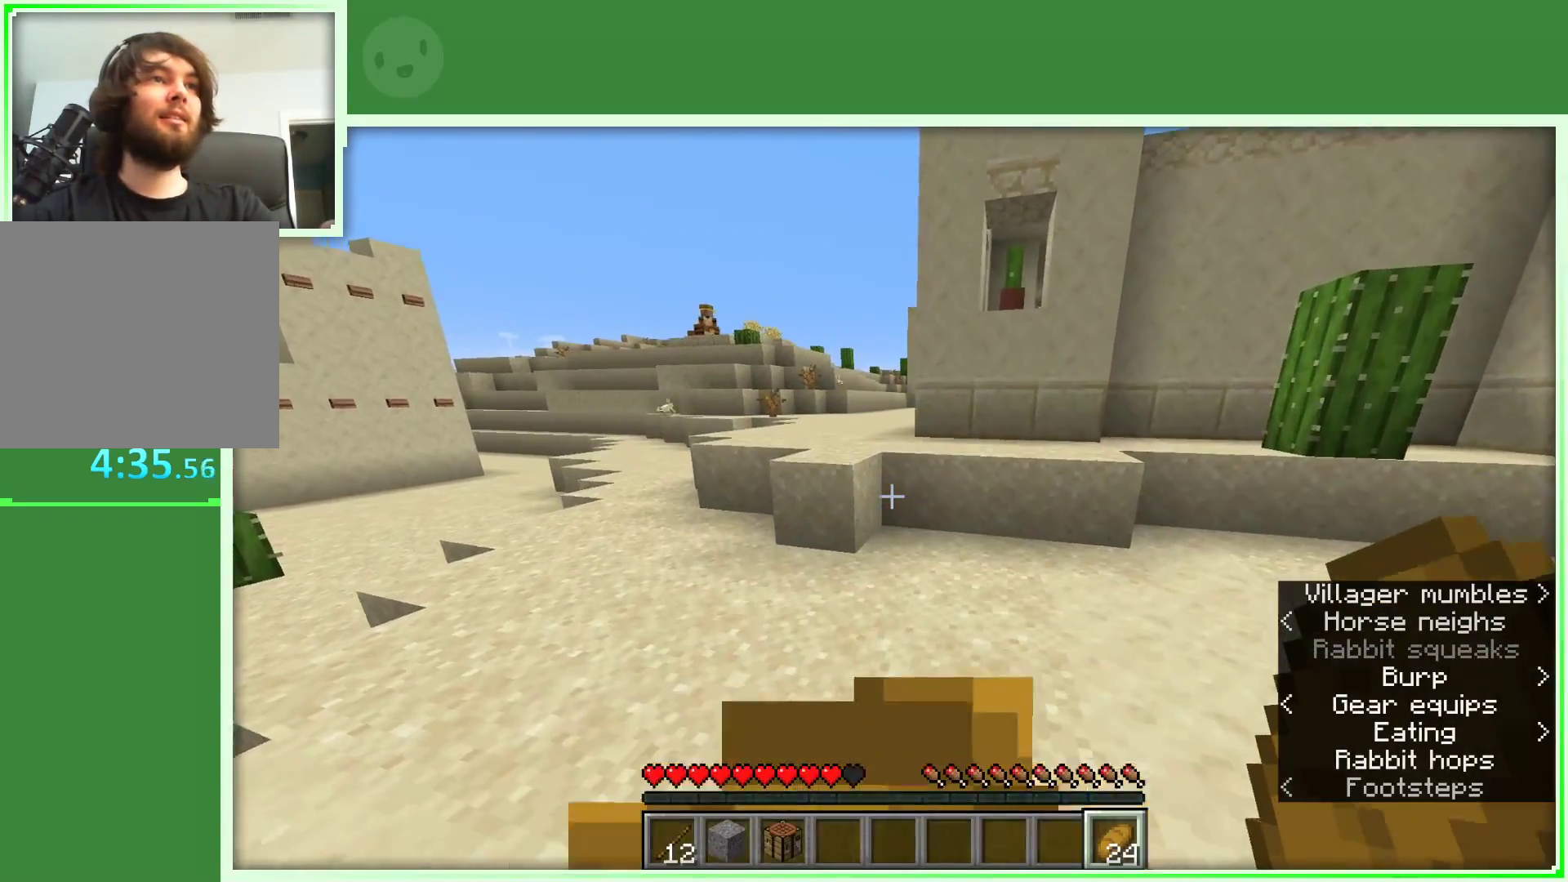
{"keys": ["w"], "mouse": [], "events": [[100, "mouse_right", "up"], [150, "w", "up"], [283, "w", "down"], [333, "w", "up"], [417, "w", "down"]]}
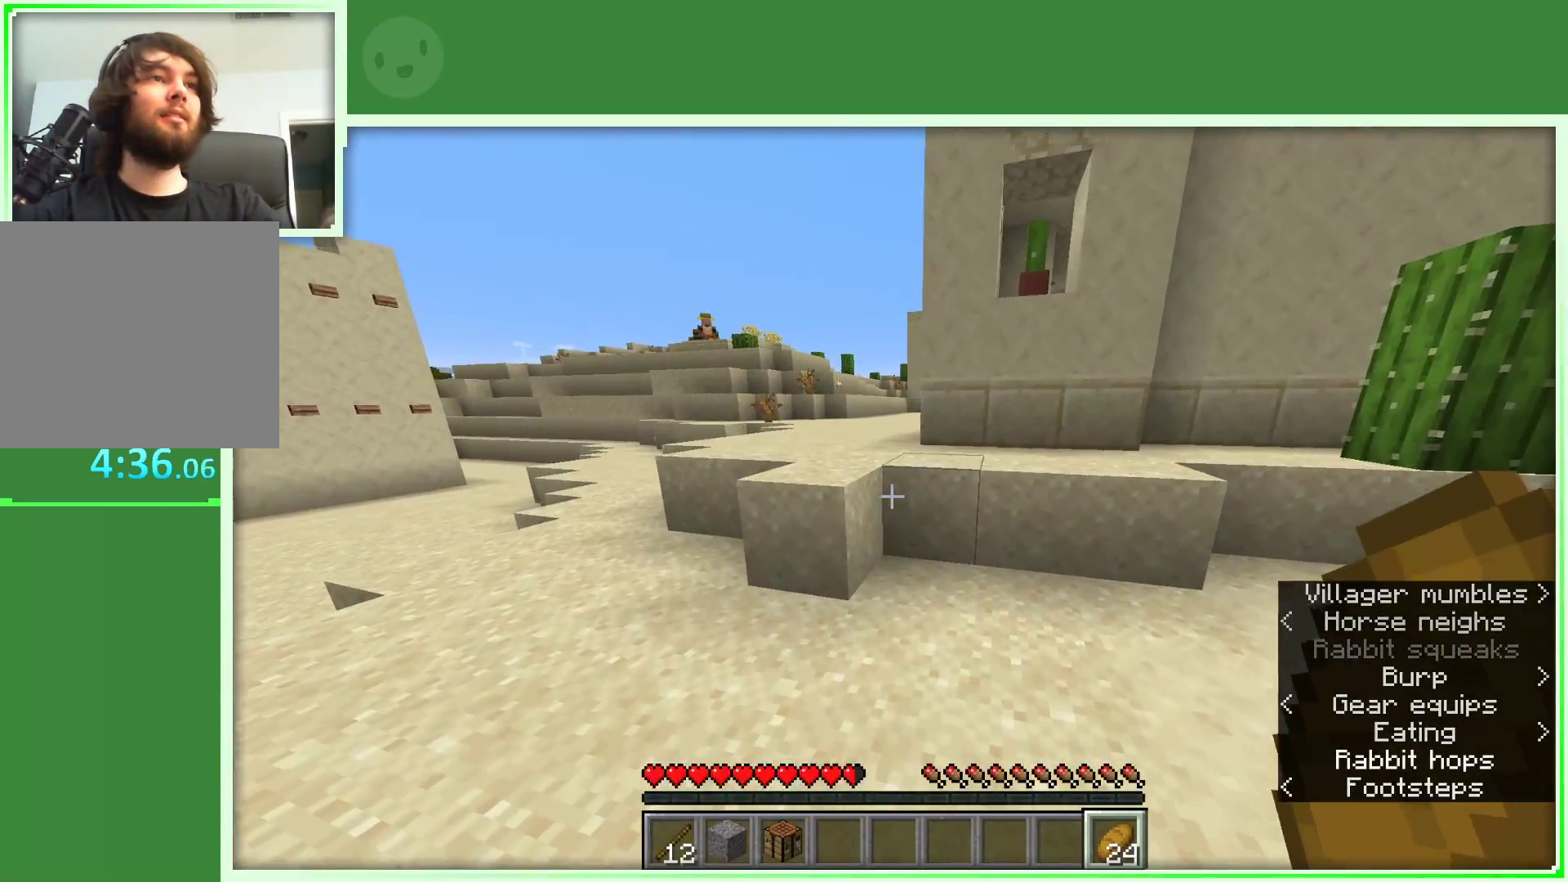
{"keys": ["a", "space", "w"], "mouse": [], "events": [[250, "space", "down"], [300, "a", "down"]]}
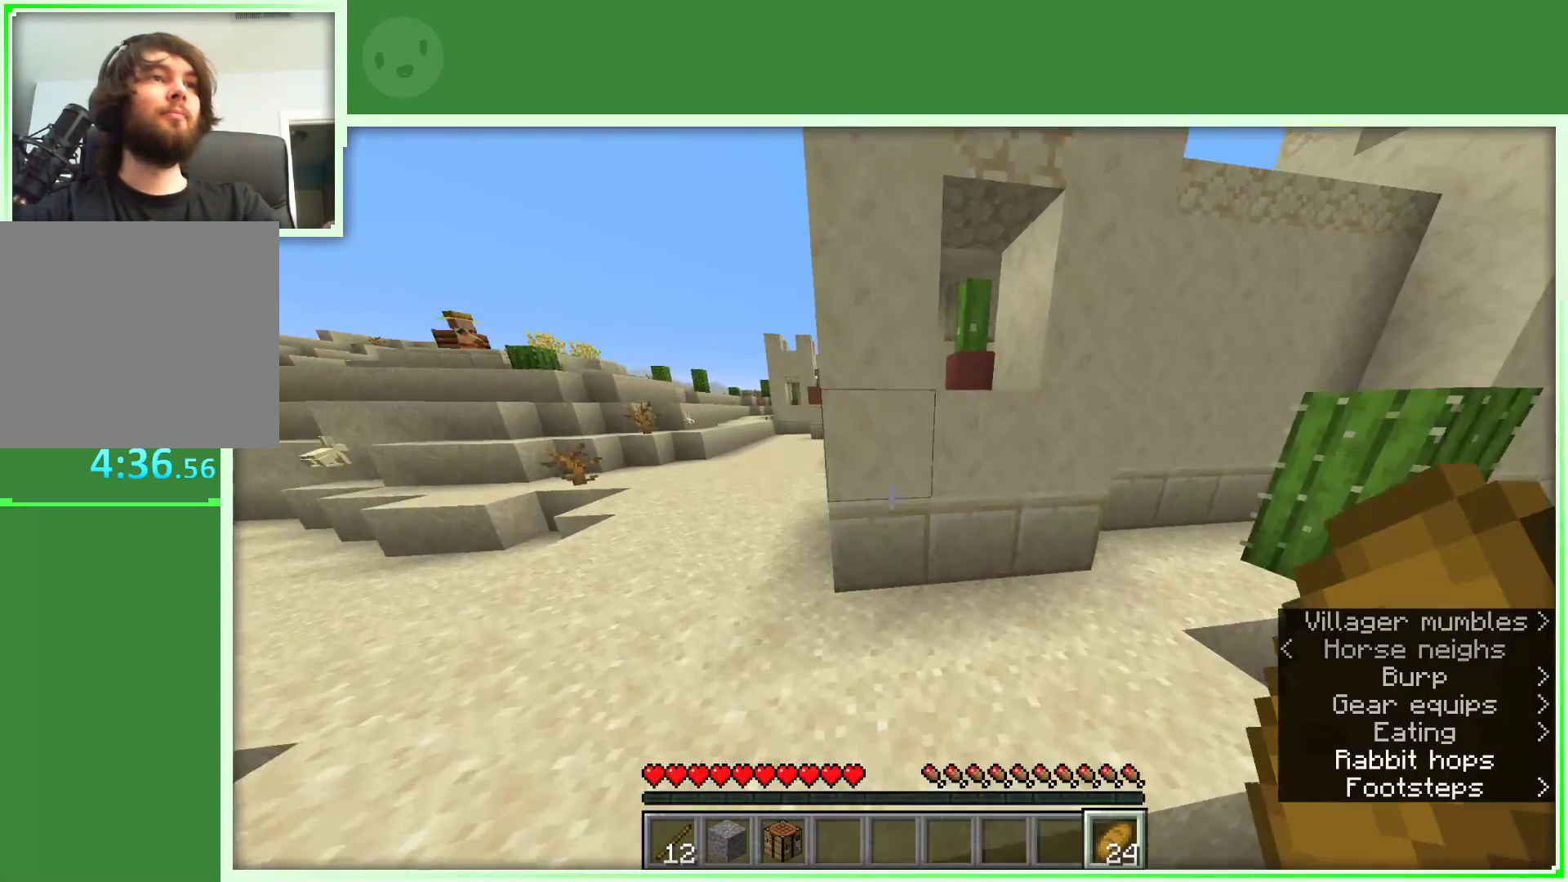
{"keys": ["a", "space", "w"], "mouse": [], "events": []}
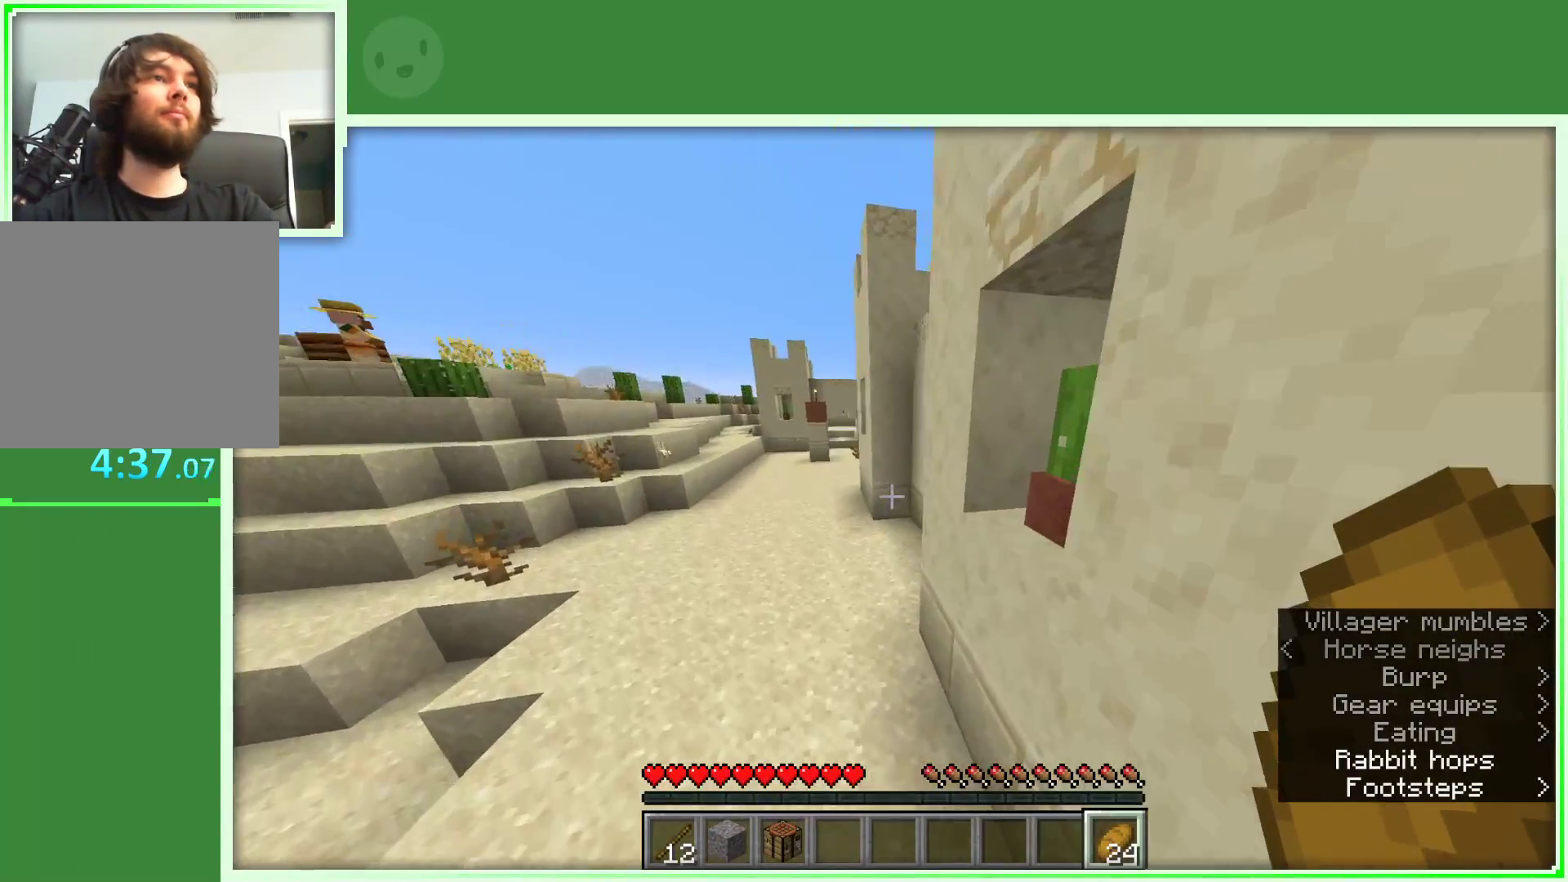
{"keys": ["a", "space", "w"], "mouse": [], "events": []}
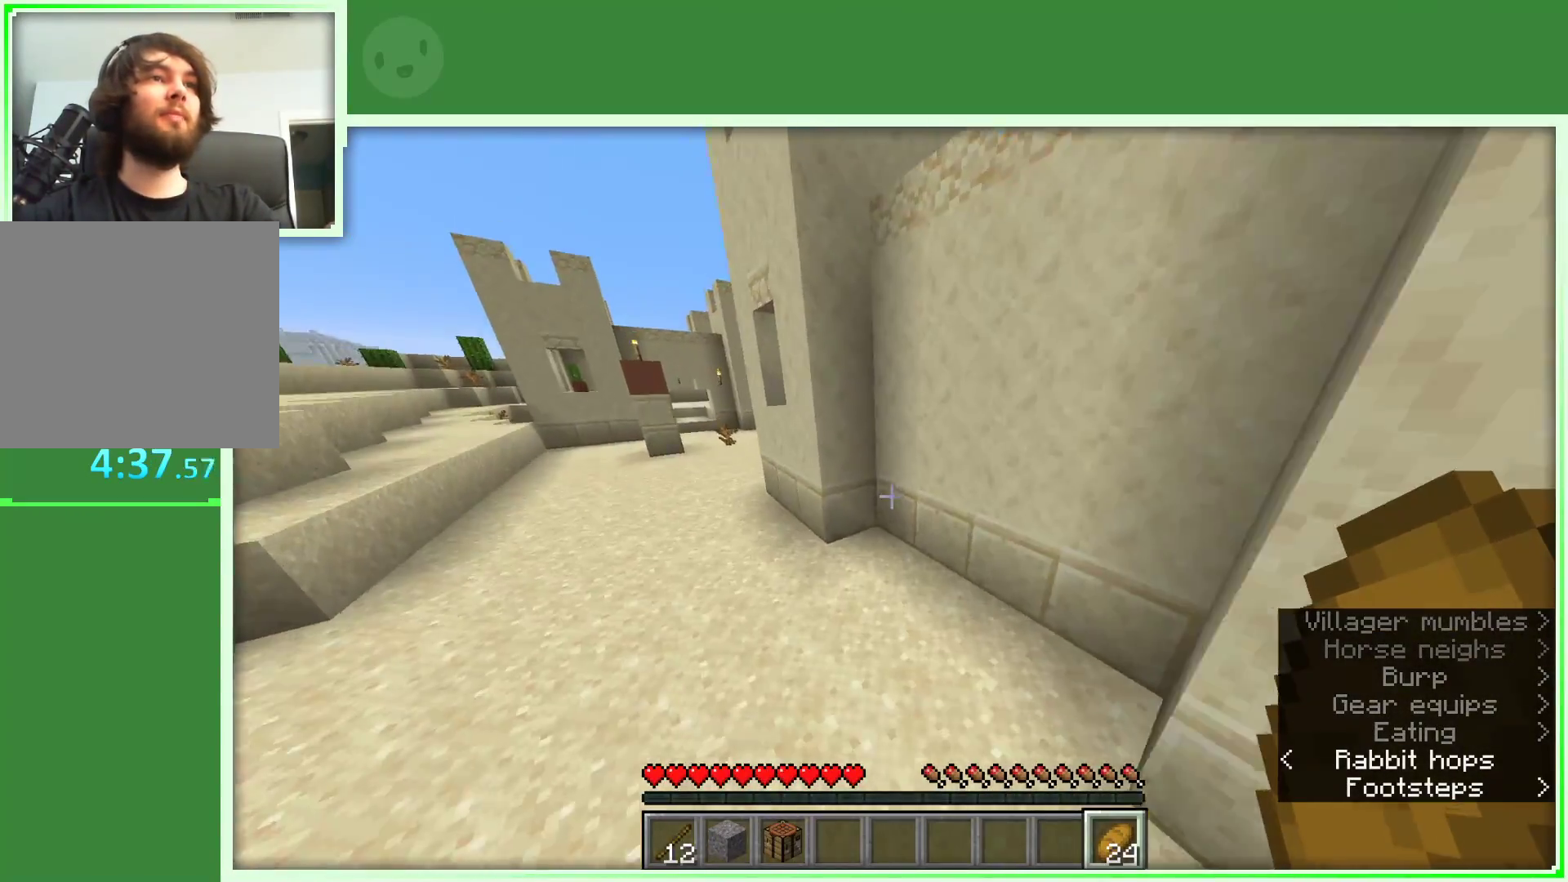
{"keys": ["a", "space", "w"], "mouse": [], "events": []}
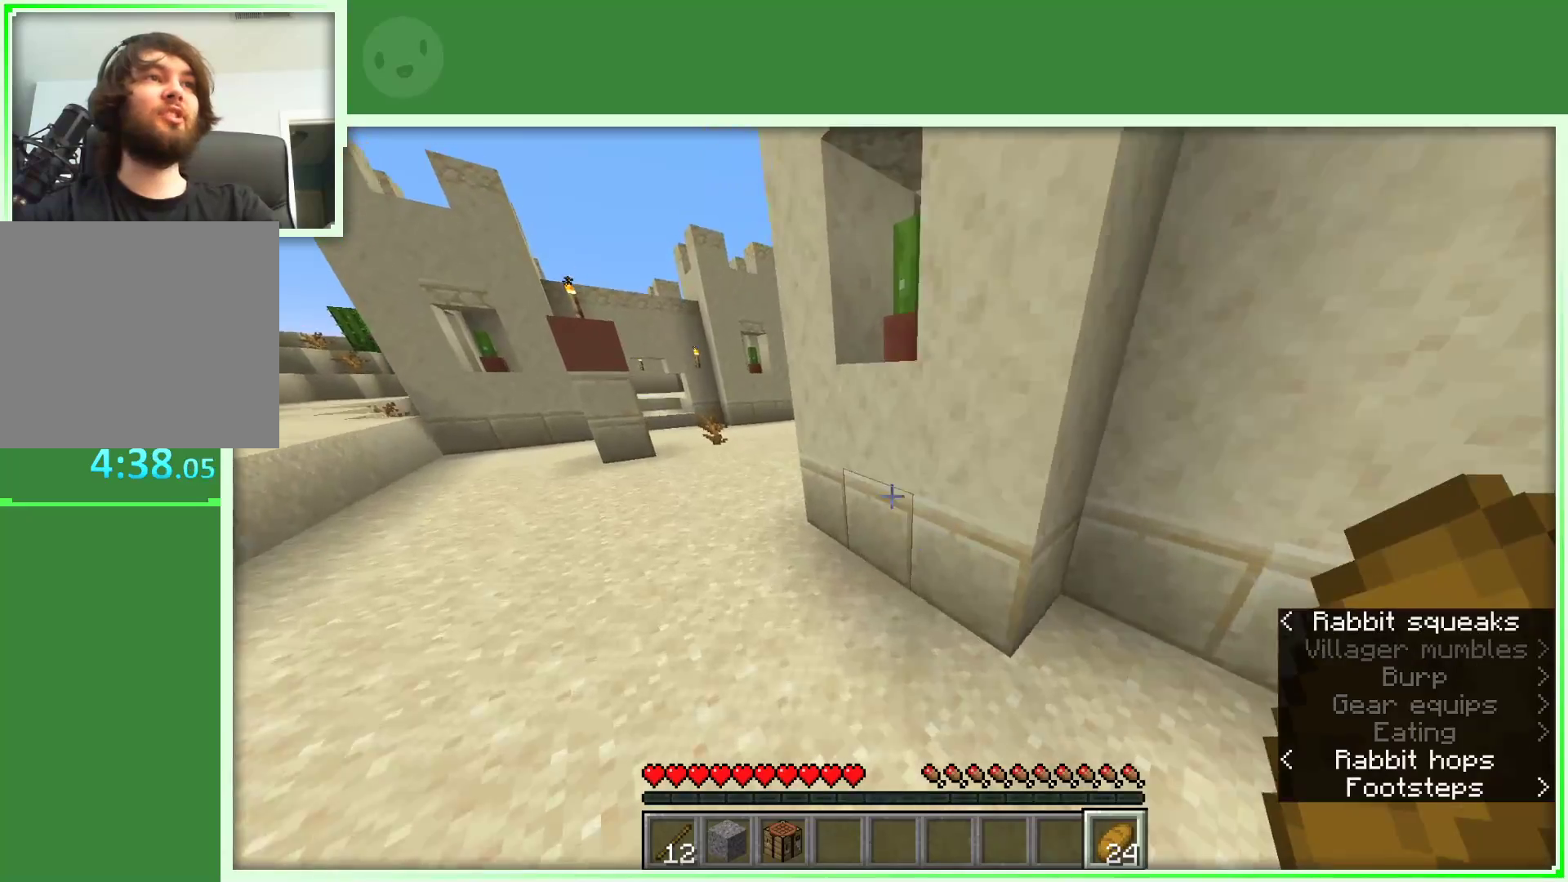
{"keys": ["a", "space", "w"], "mouse": [], "events": []}
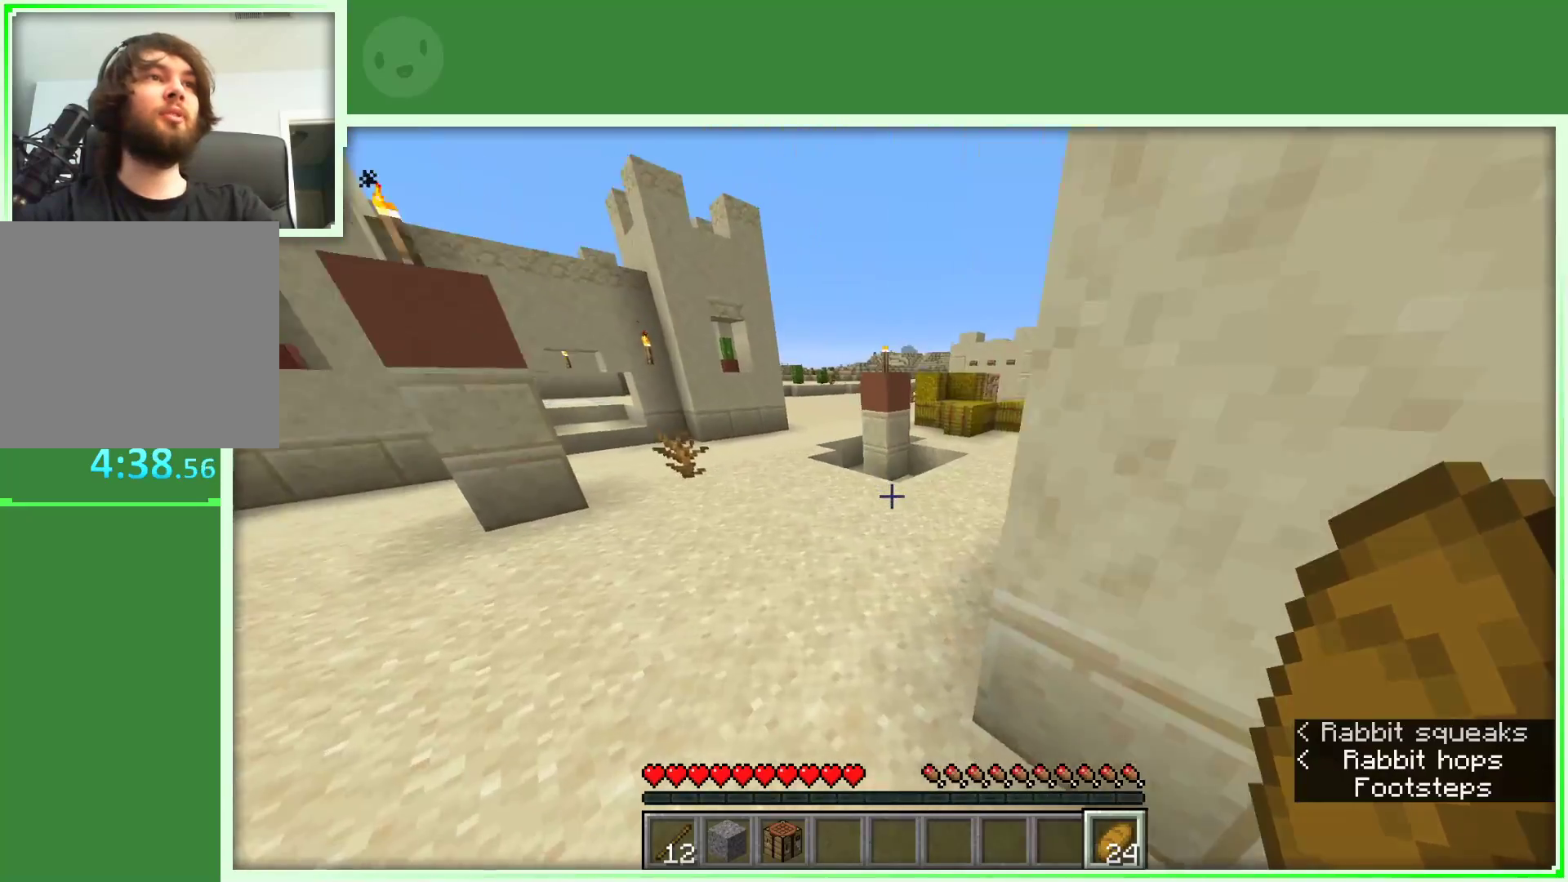
{"keys": ["d", "w"], "mouse": [], "events": [[150, "a", "up"], [233, "d", "down"], [383, "space", "up"]]}
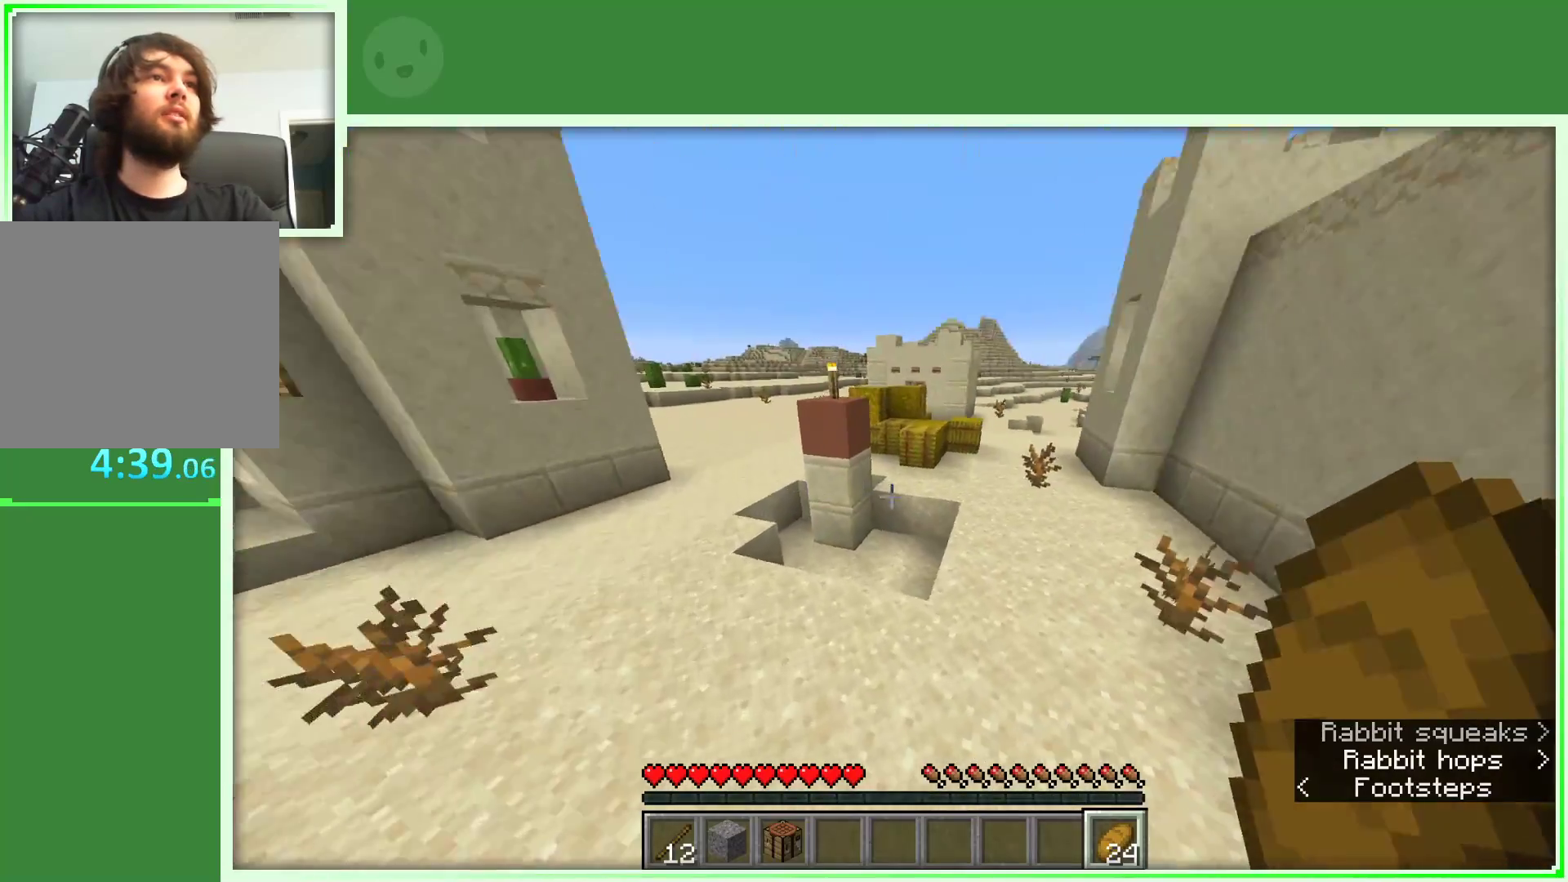
{"keys": ["d", "w"], "mouse": [], "events": []}
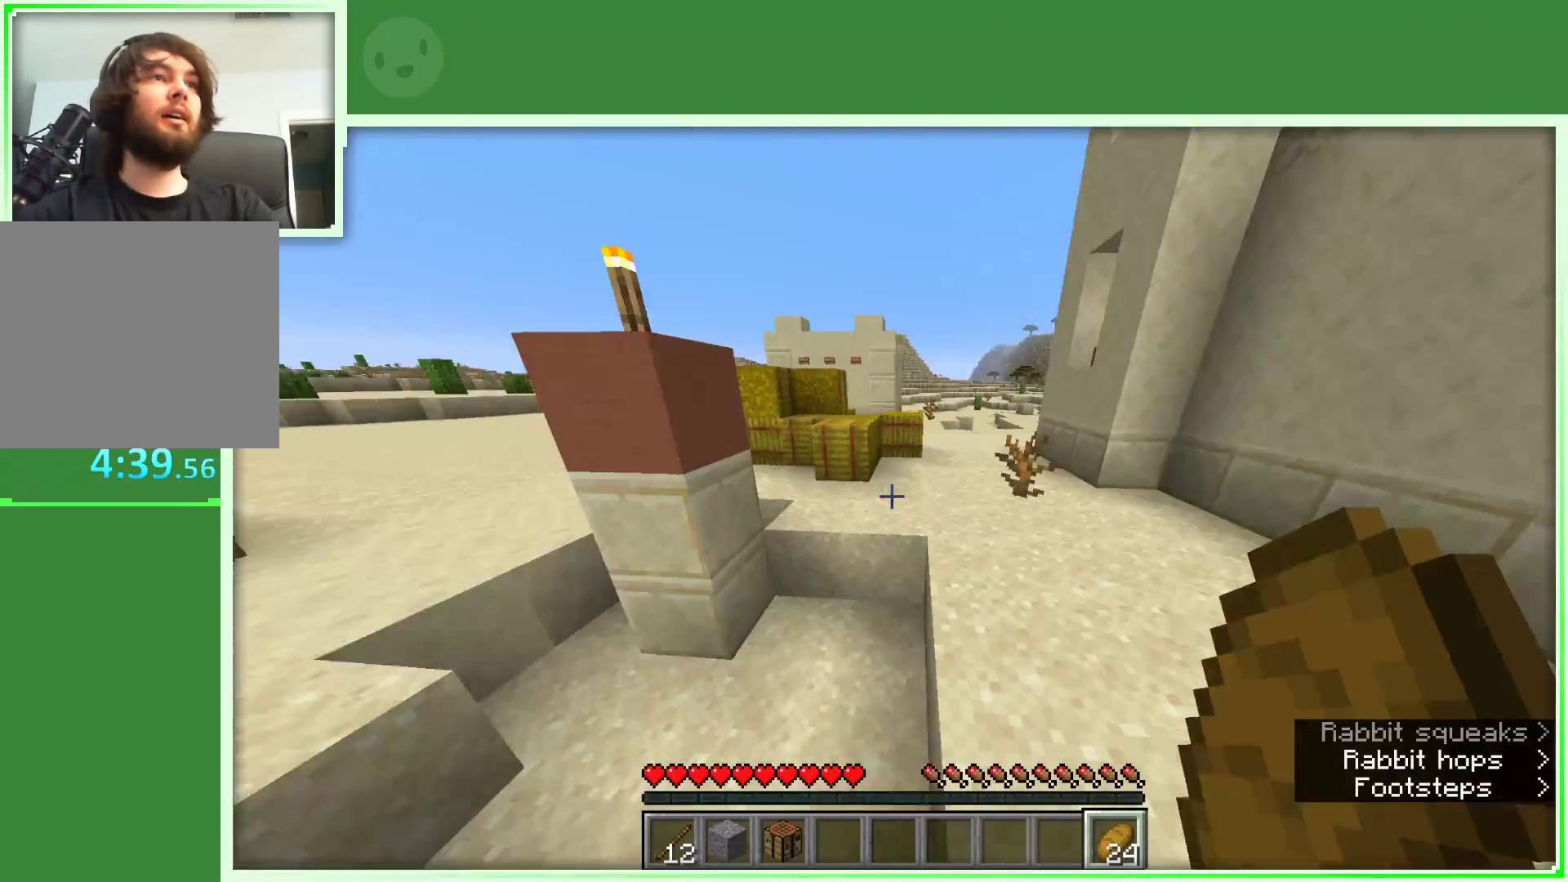
{"keys": ["w"], "mouse": [], "events": [[83, "space", "down"], [317, "space", "up"], [450, "d", "up"]]}
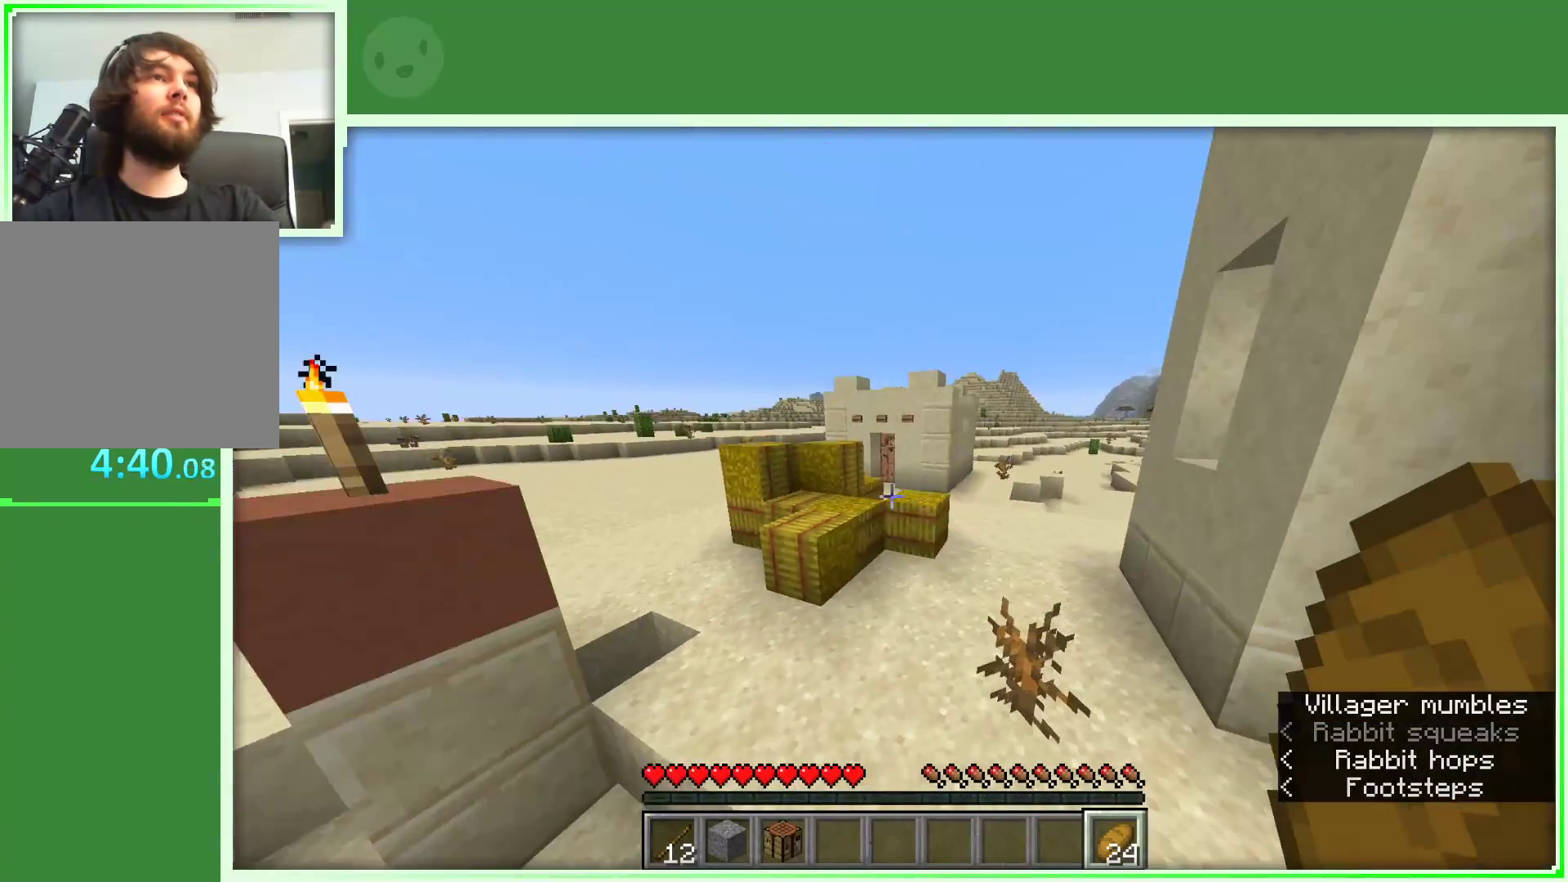
{"keys": ["d", "w"], "mouse": [], "events": [[467, "d", "down"]]}
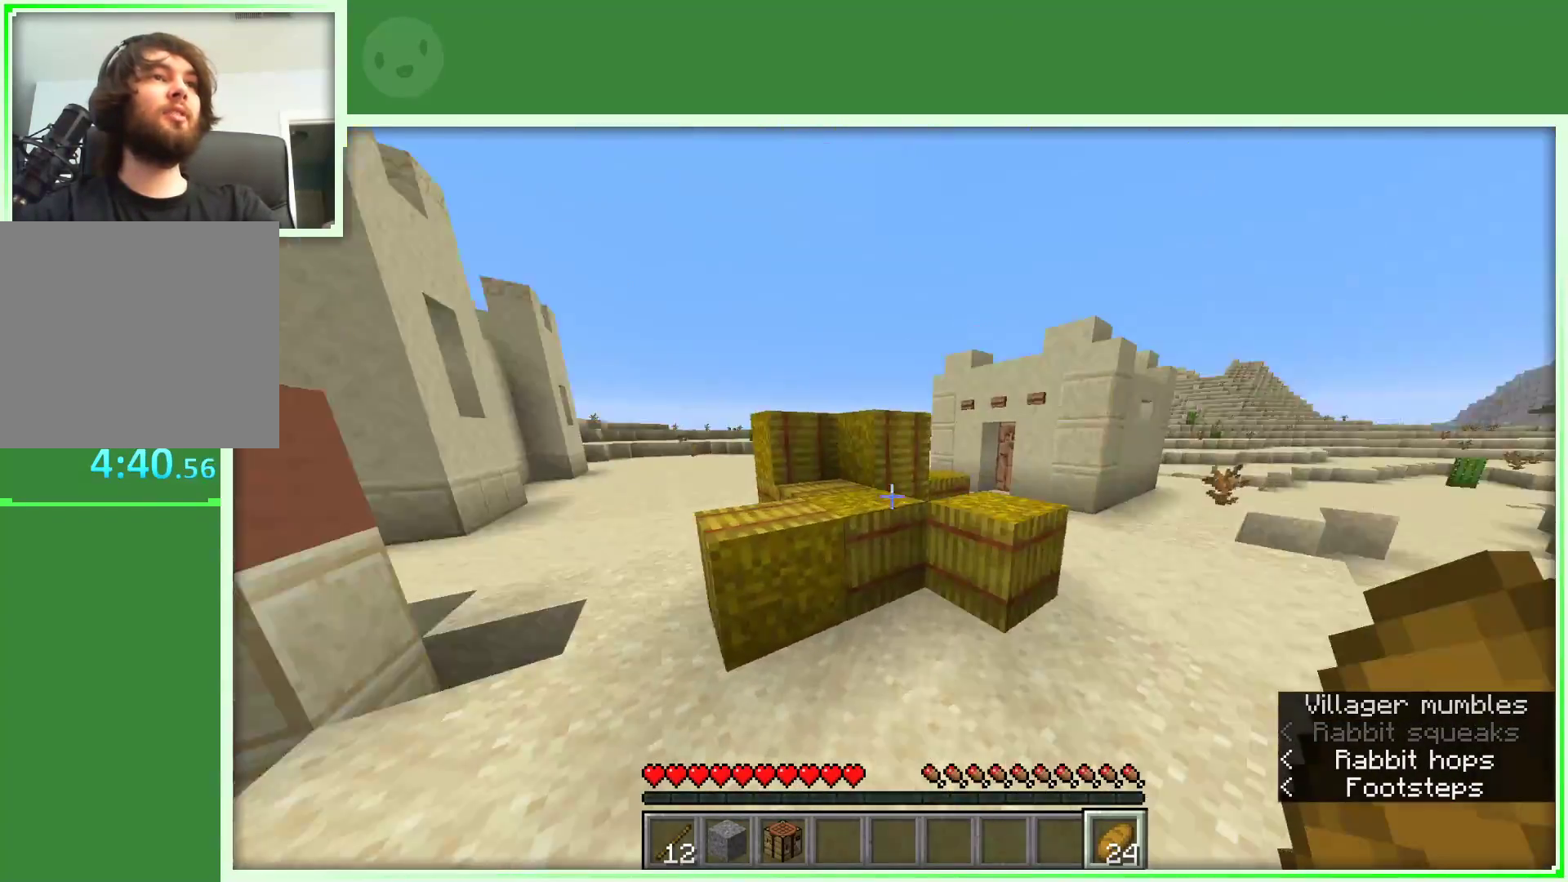
{"keys": ["d", "space", "w"], "mouse": [], "events": [[100, "space", "down"]]}
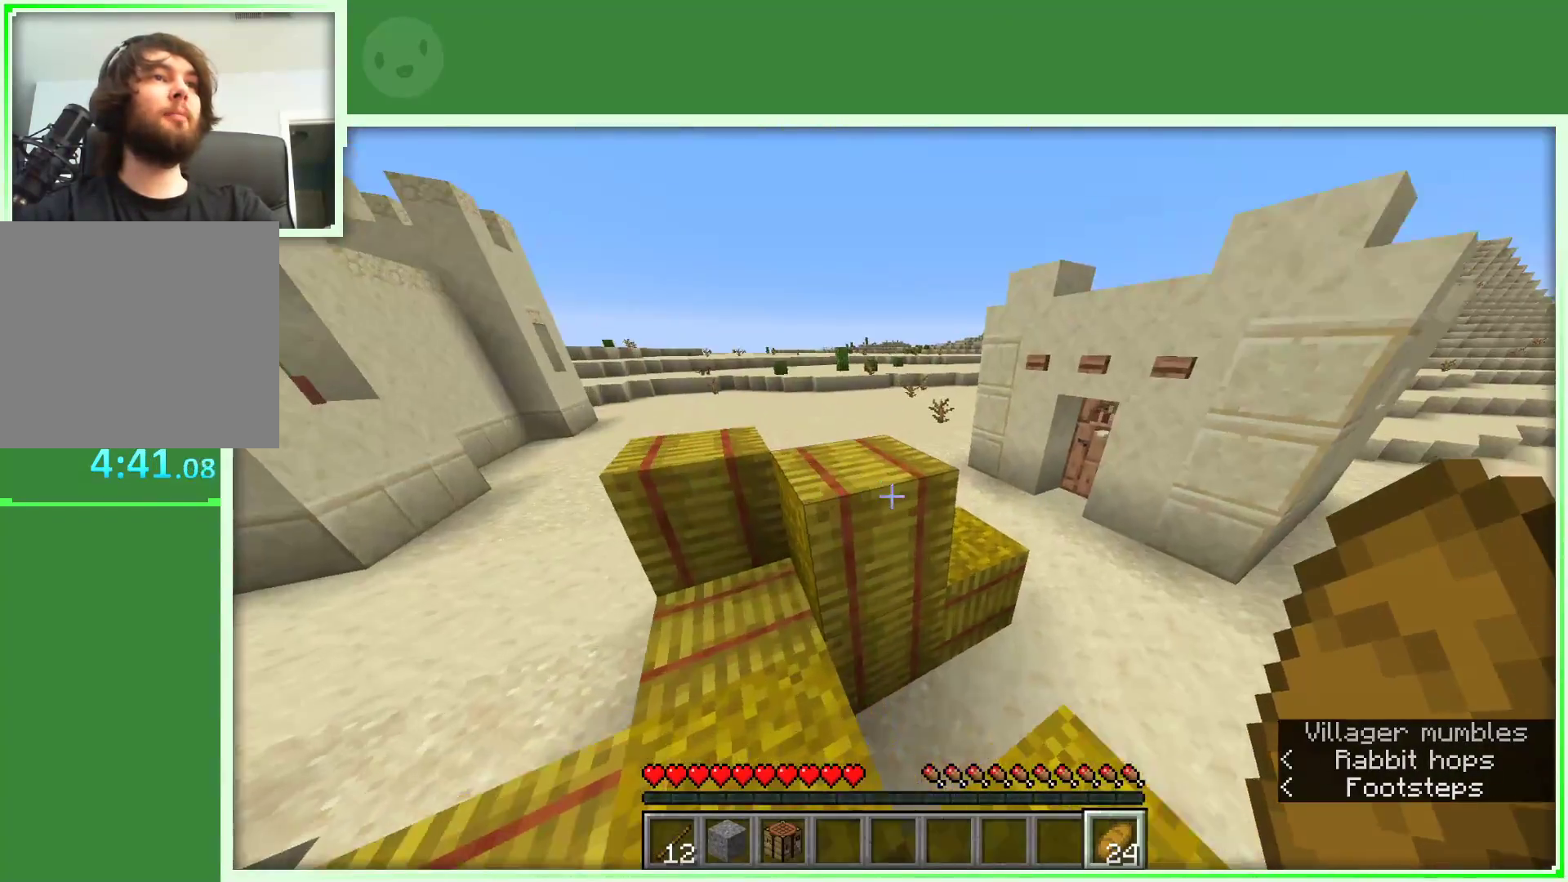
{"keys": ["d", "space", "w"], "mouse": [], "events": [[267, "d", "up"], [317, "d", "down"]]}
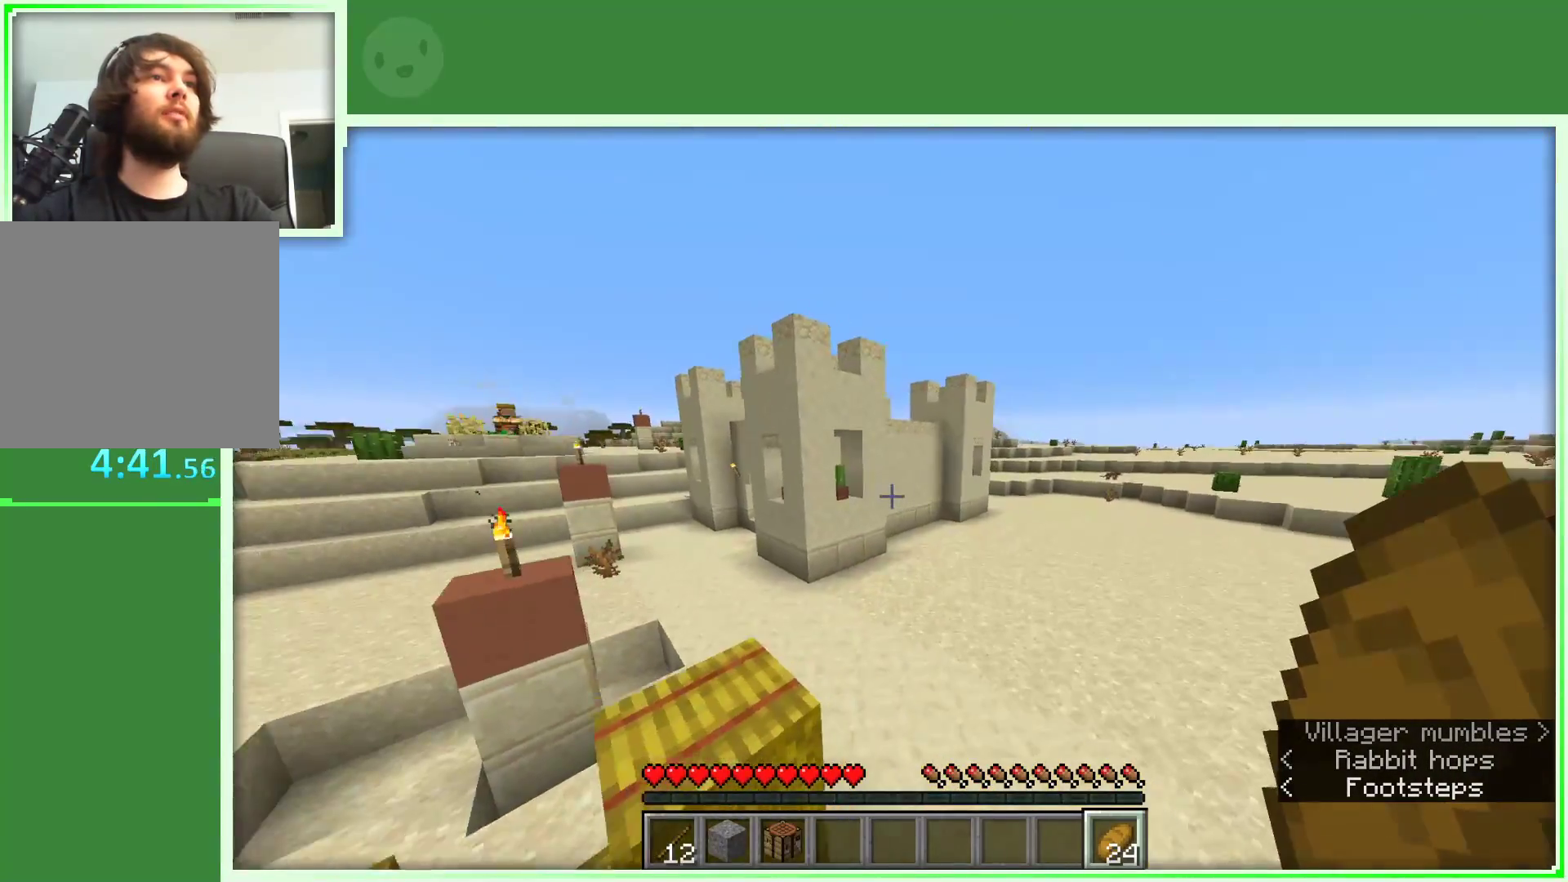
{"keys": ["d", "space", "w"], "mouse": [], "events": []}
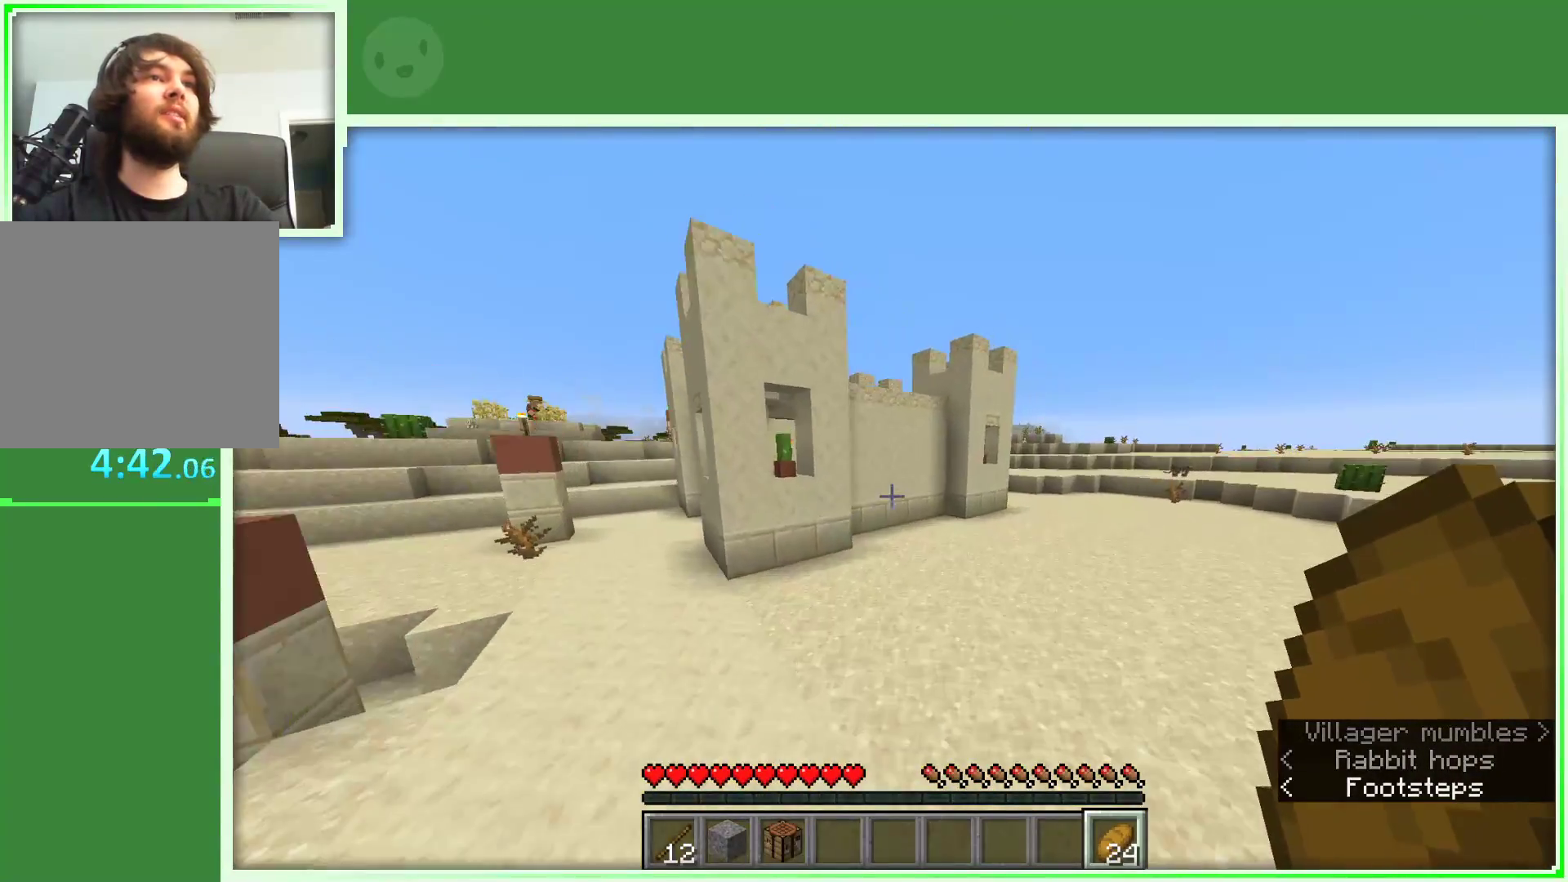
{"keys": ["d", "space", "w"], "mouse": [], "events": []}
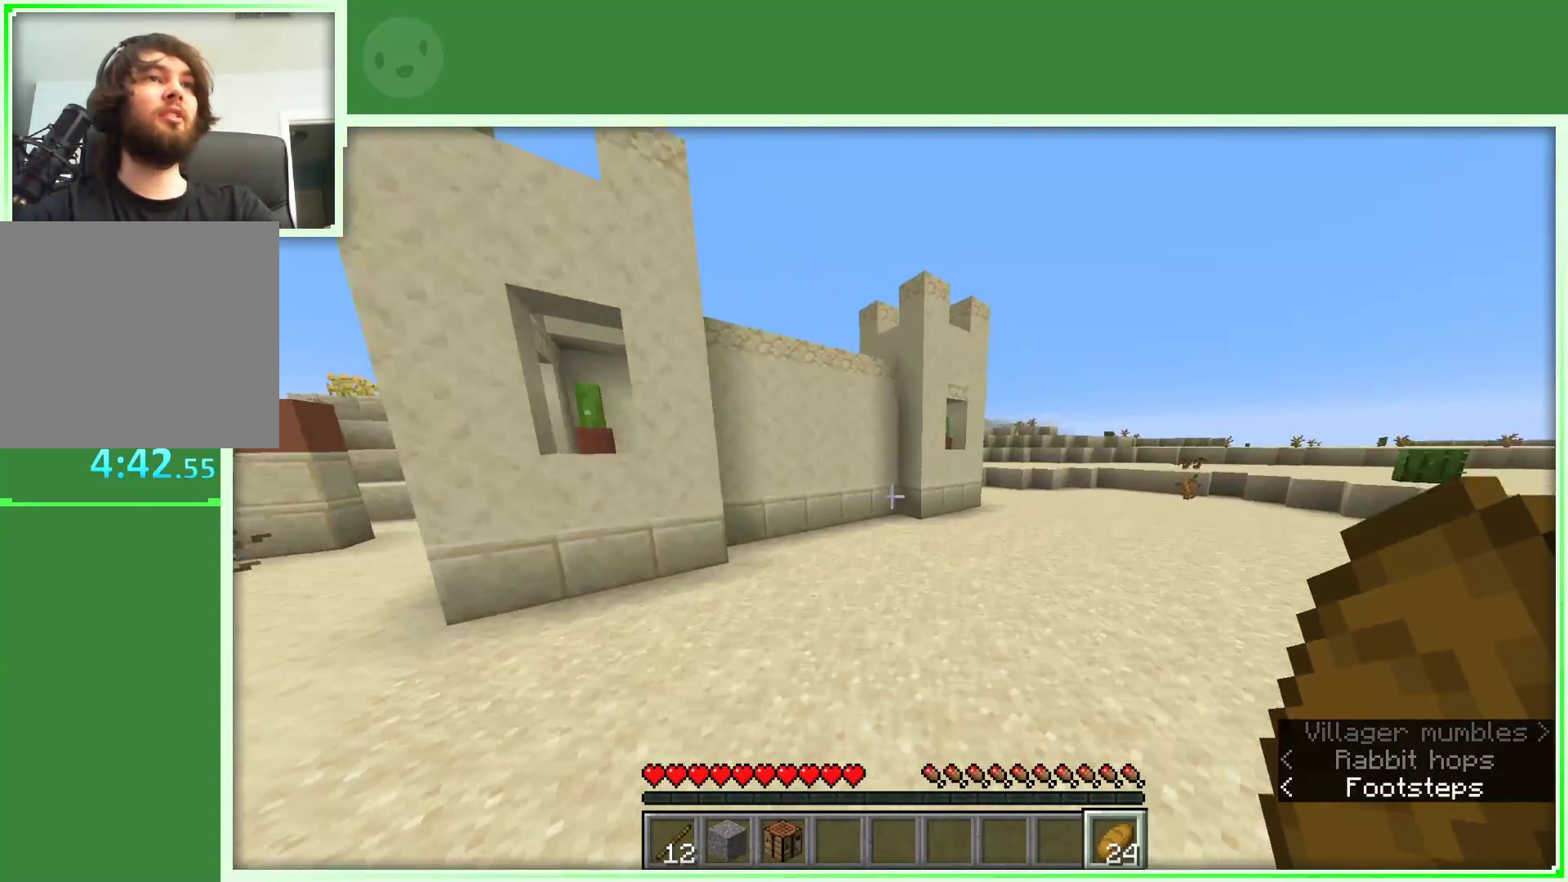
{"keys": ["d", "space", "w"], "mouse": [], "events": []}
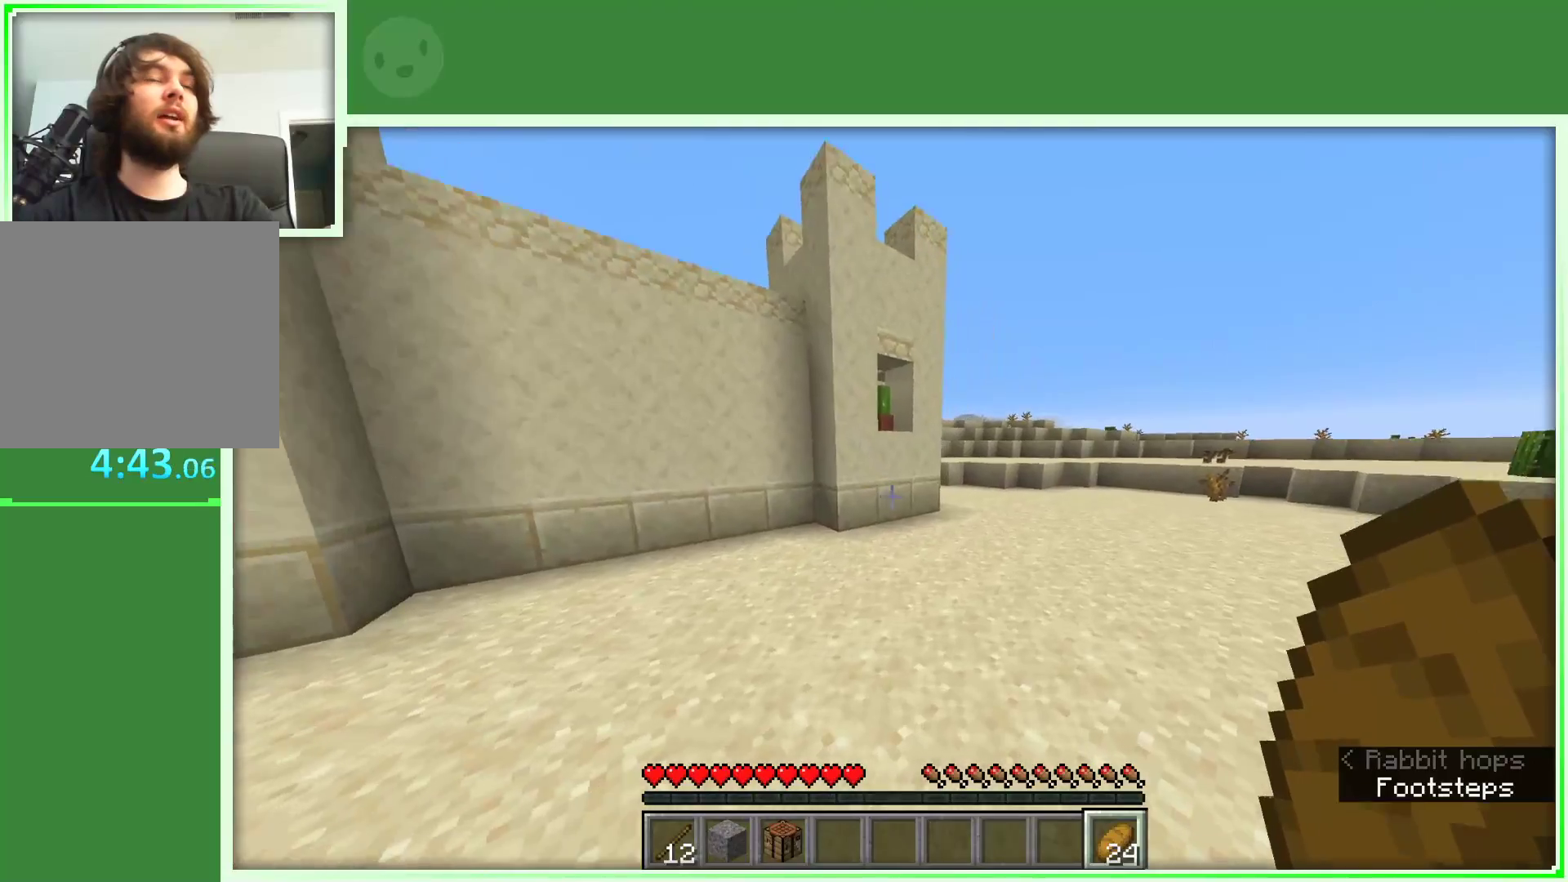
{"keys": ["d", "space", "w"], "mouse": [], "events": []}
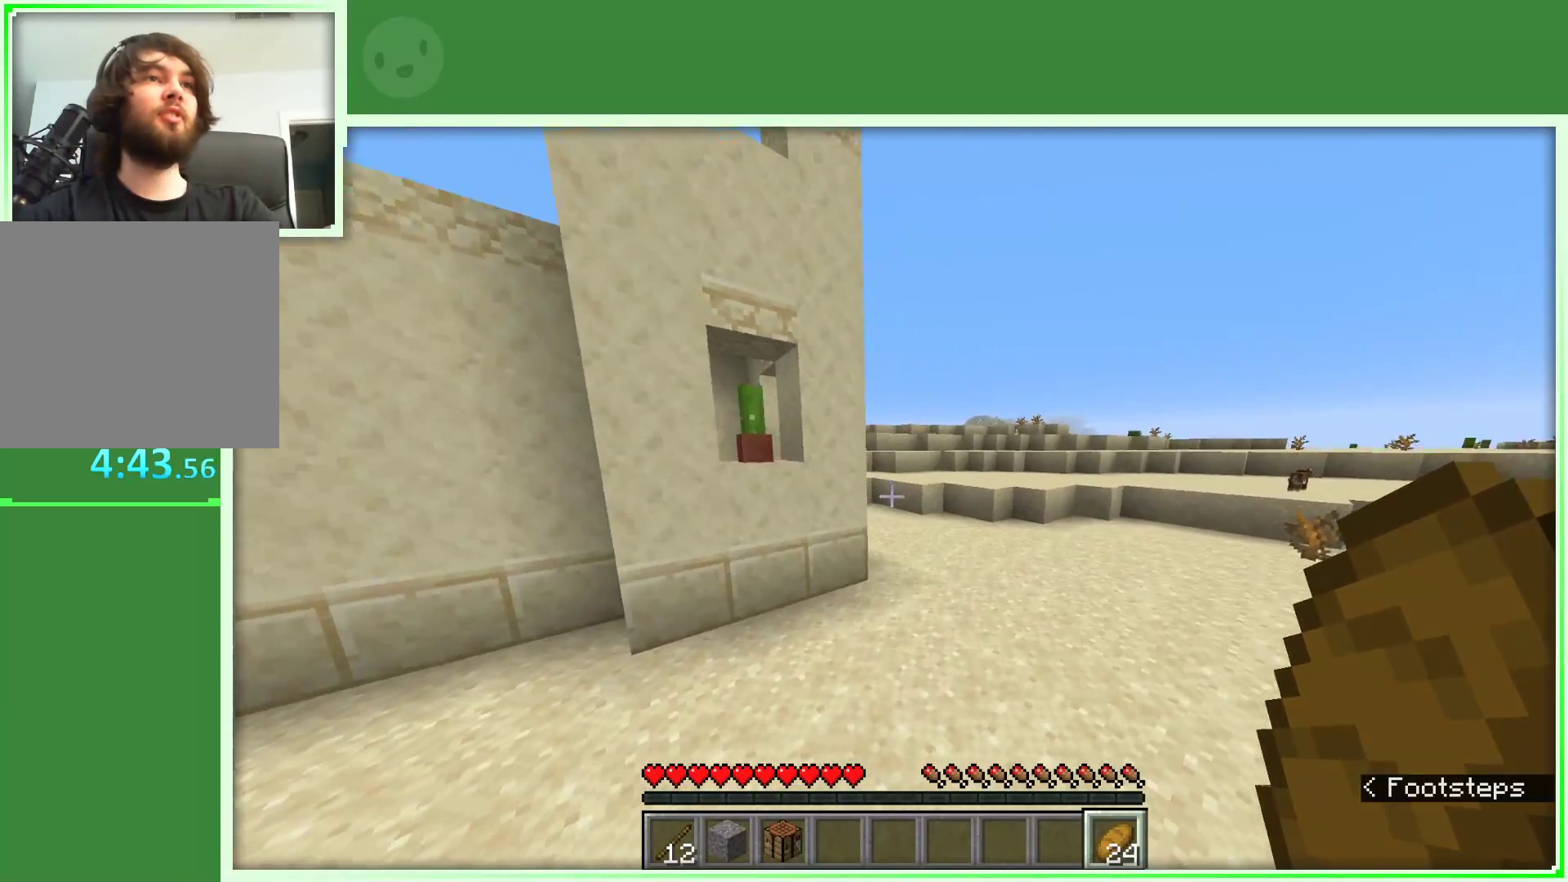
{"keys": ["d", "space", "w"], "mouse": [], "events": []}
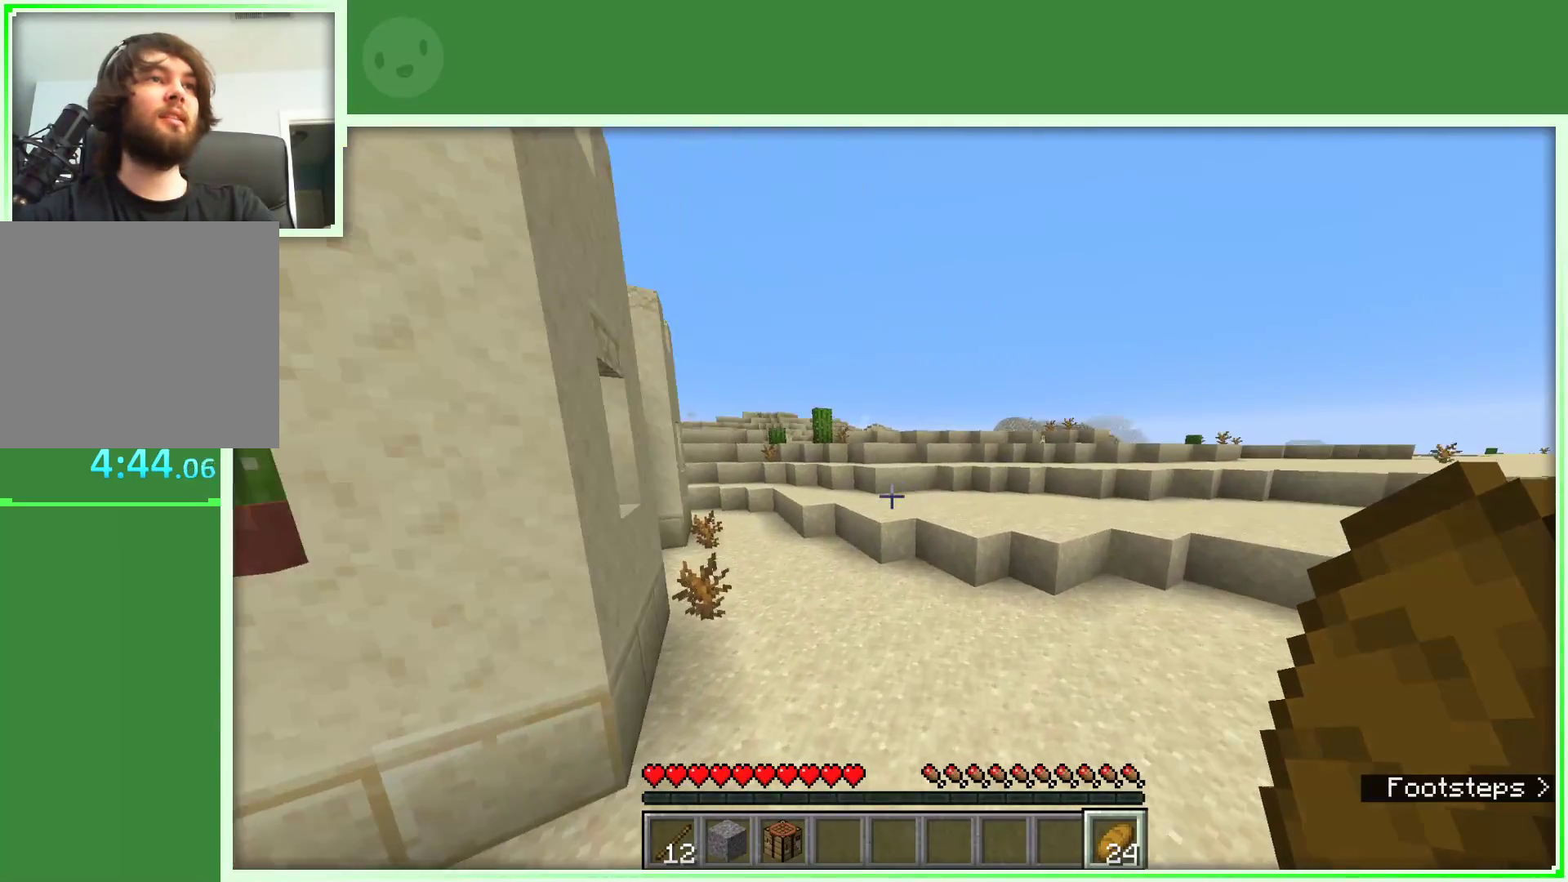
{"keys": ["d", "w"], "mouse": [], "events": [[33, "space", "up"]]}
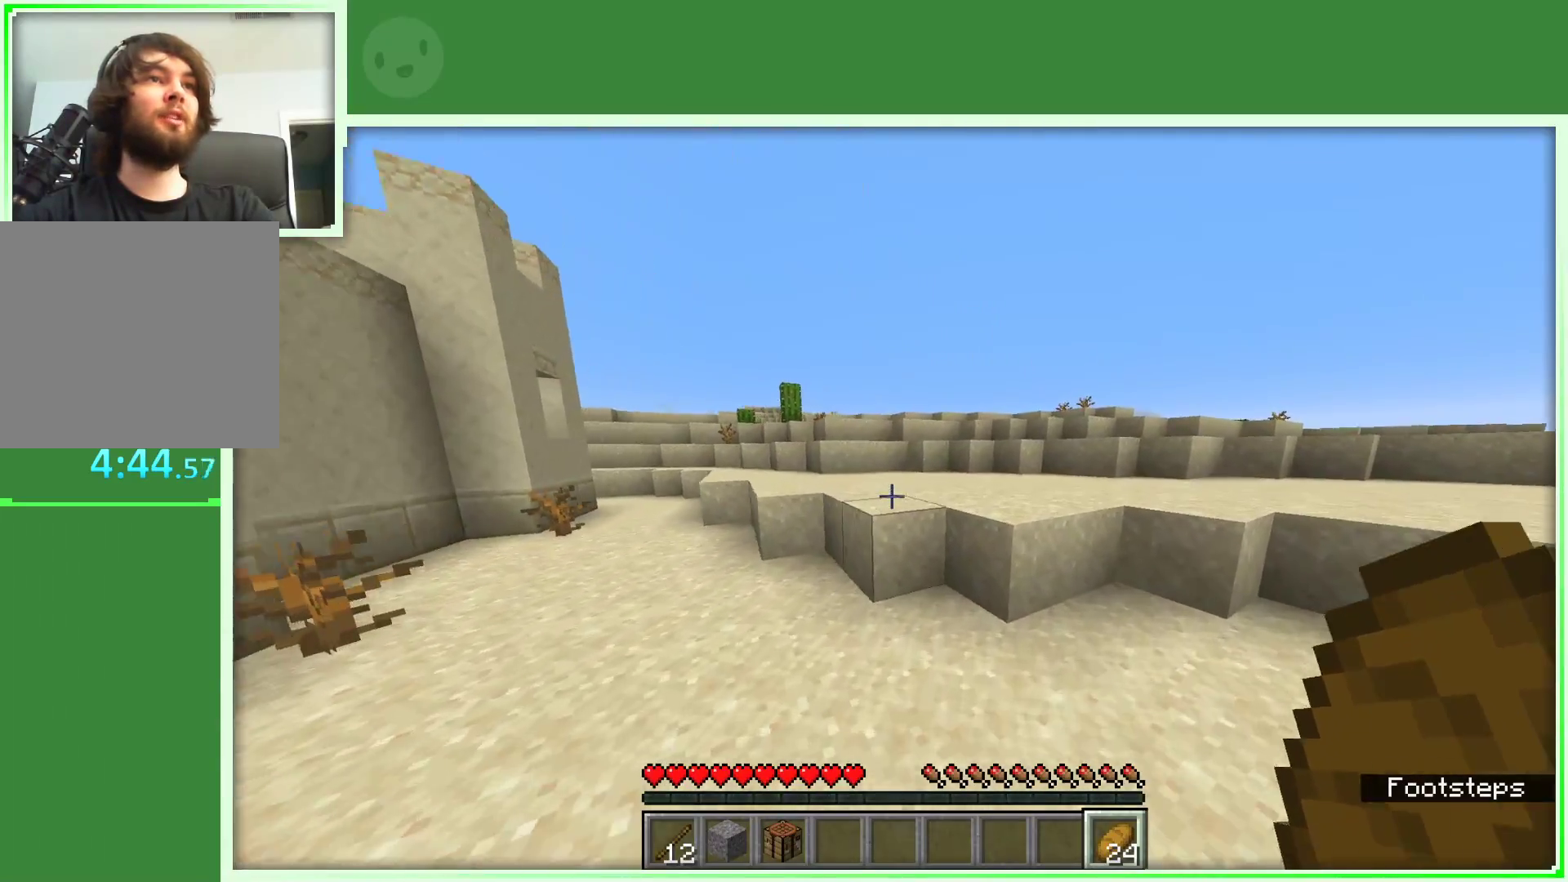
{"keys": ["space", "w"], "mouse": [], "events": [[100, "d", "up"], [233, "space", "down"]]}
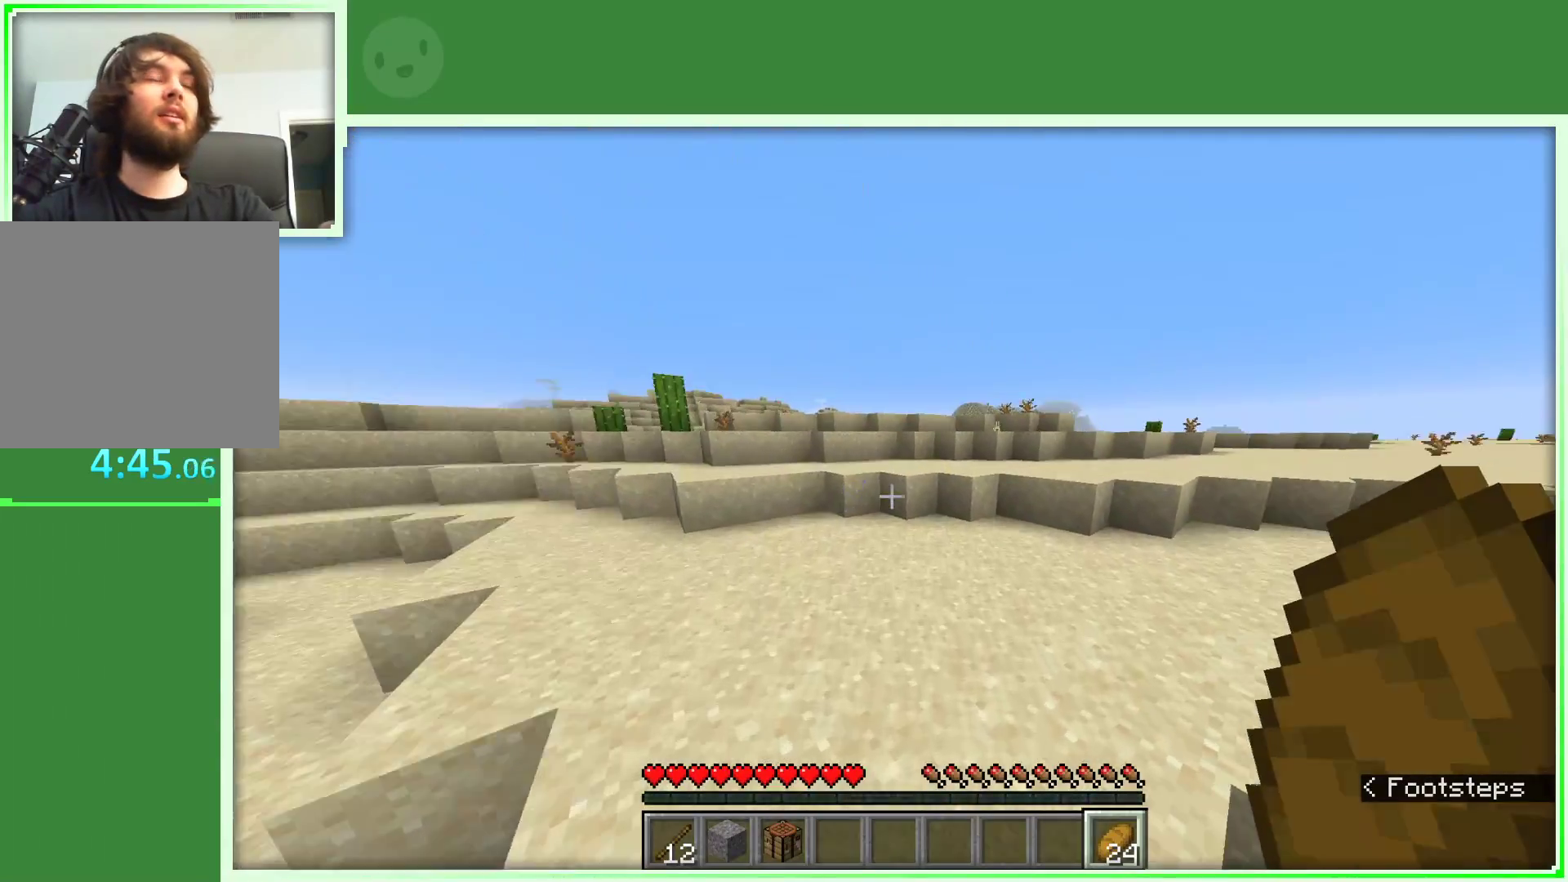
{"keys": ["w"], "mouse": [], "events": [[17, "space", "up"], [250, "space", "down"], [433, "space", "up"]]}
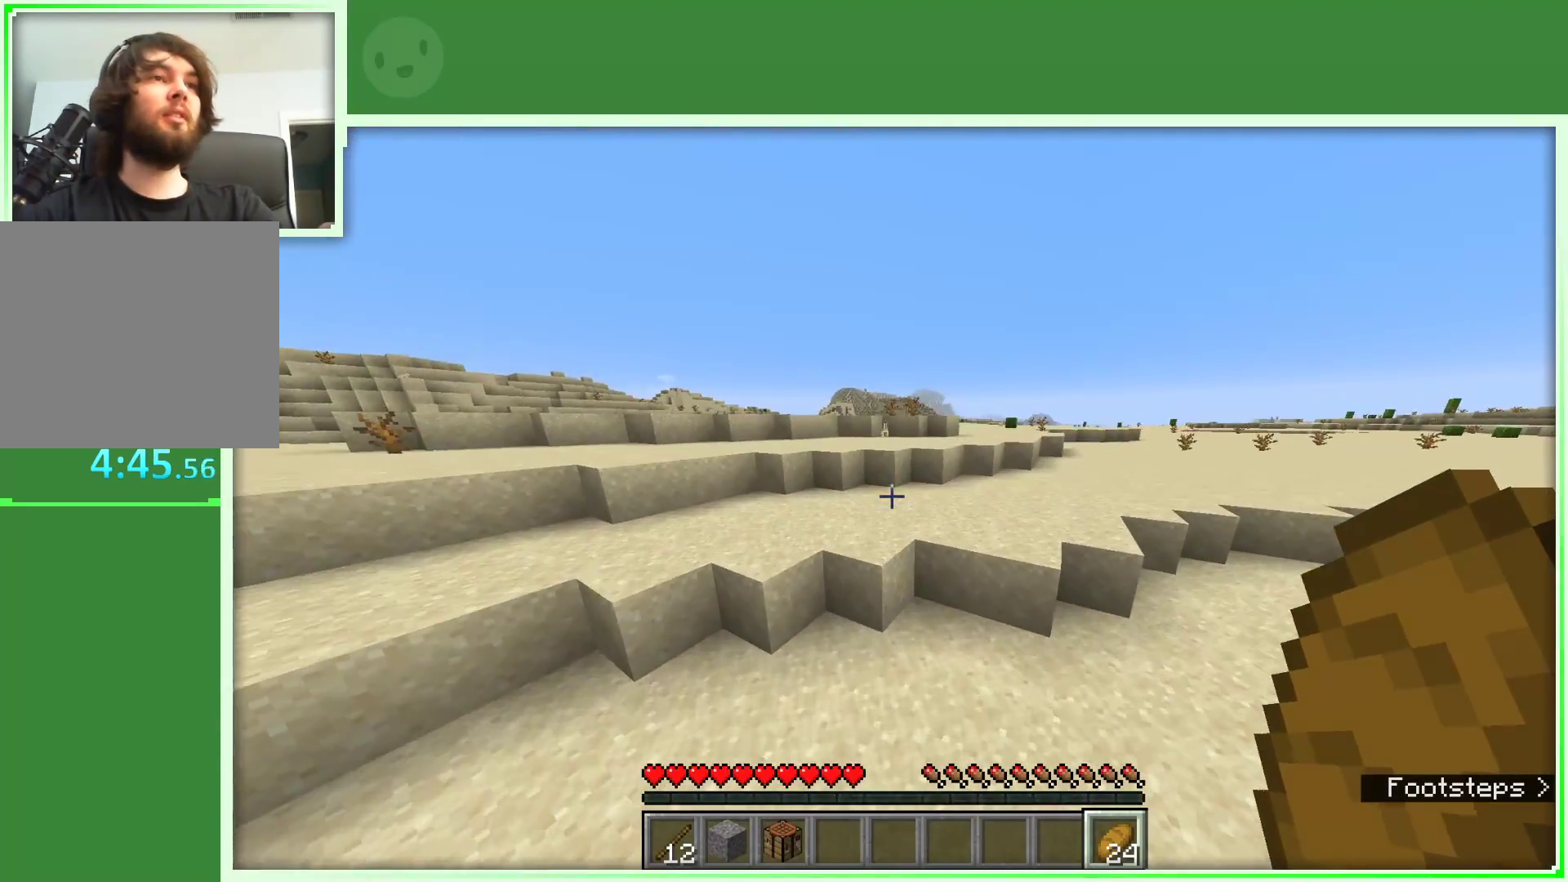
{"keys": ["space", "w"], "mouse": [], "events": [[83, "a", "down"], [367, "a", "up"], [367, "space", "down"]]}
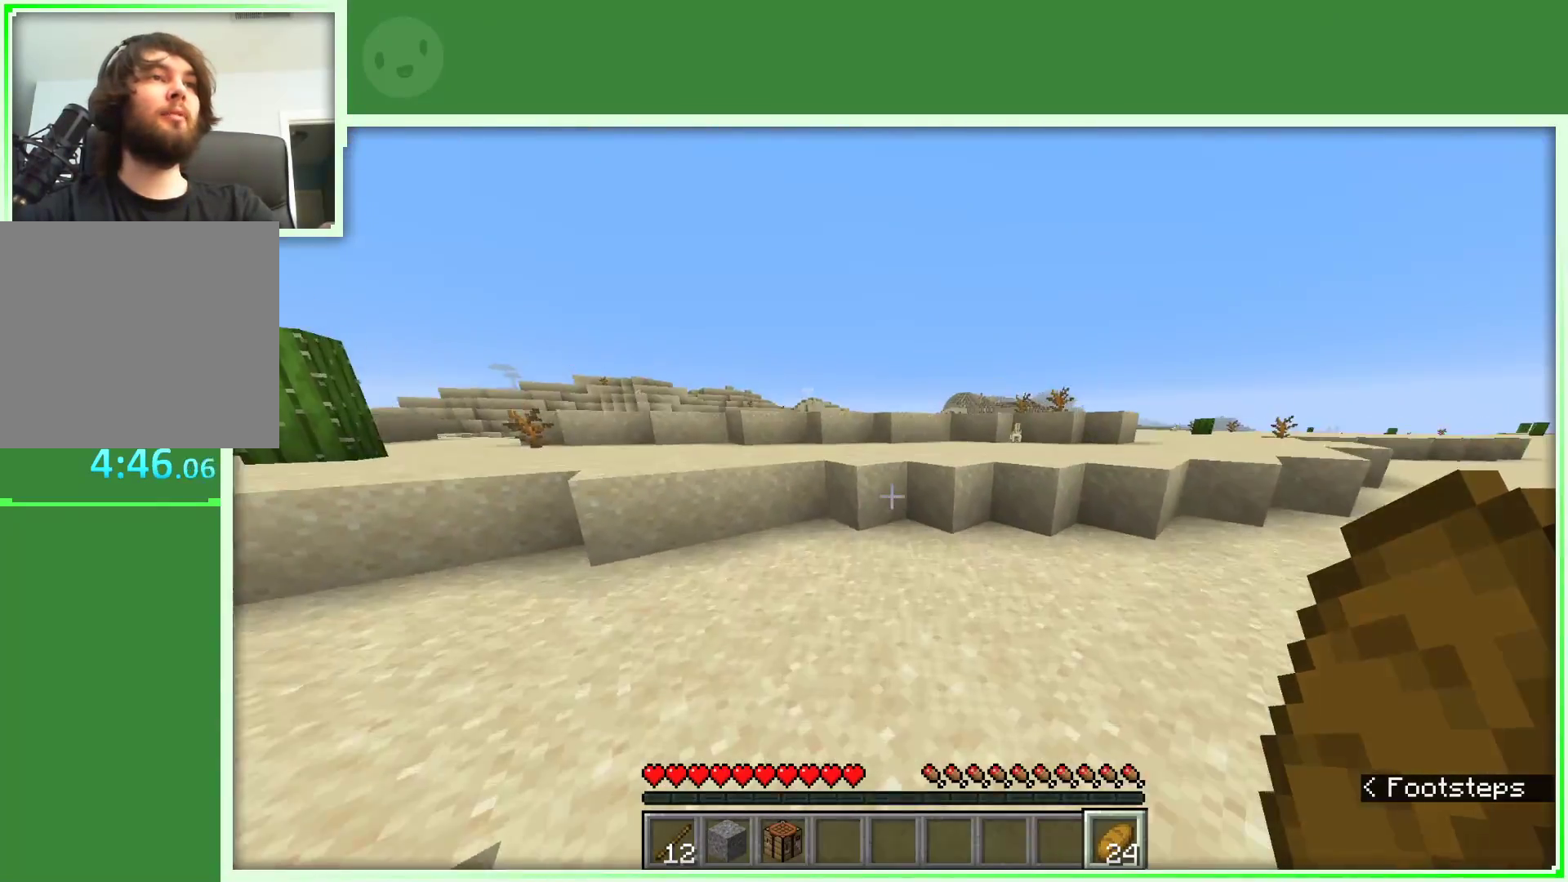
{"keys": ["space", "w"], "mouse": [], "events": [[100, "space", "up"], [317, "space", "down"]]}